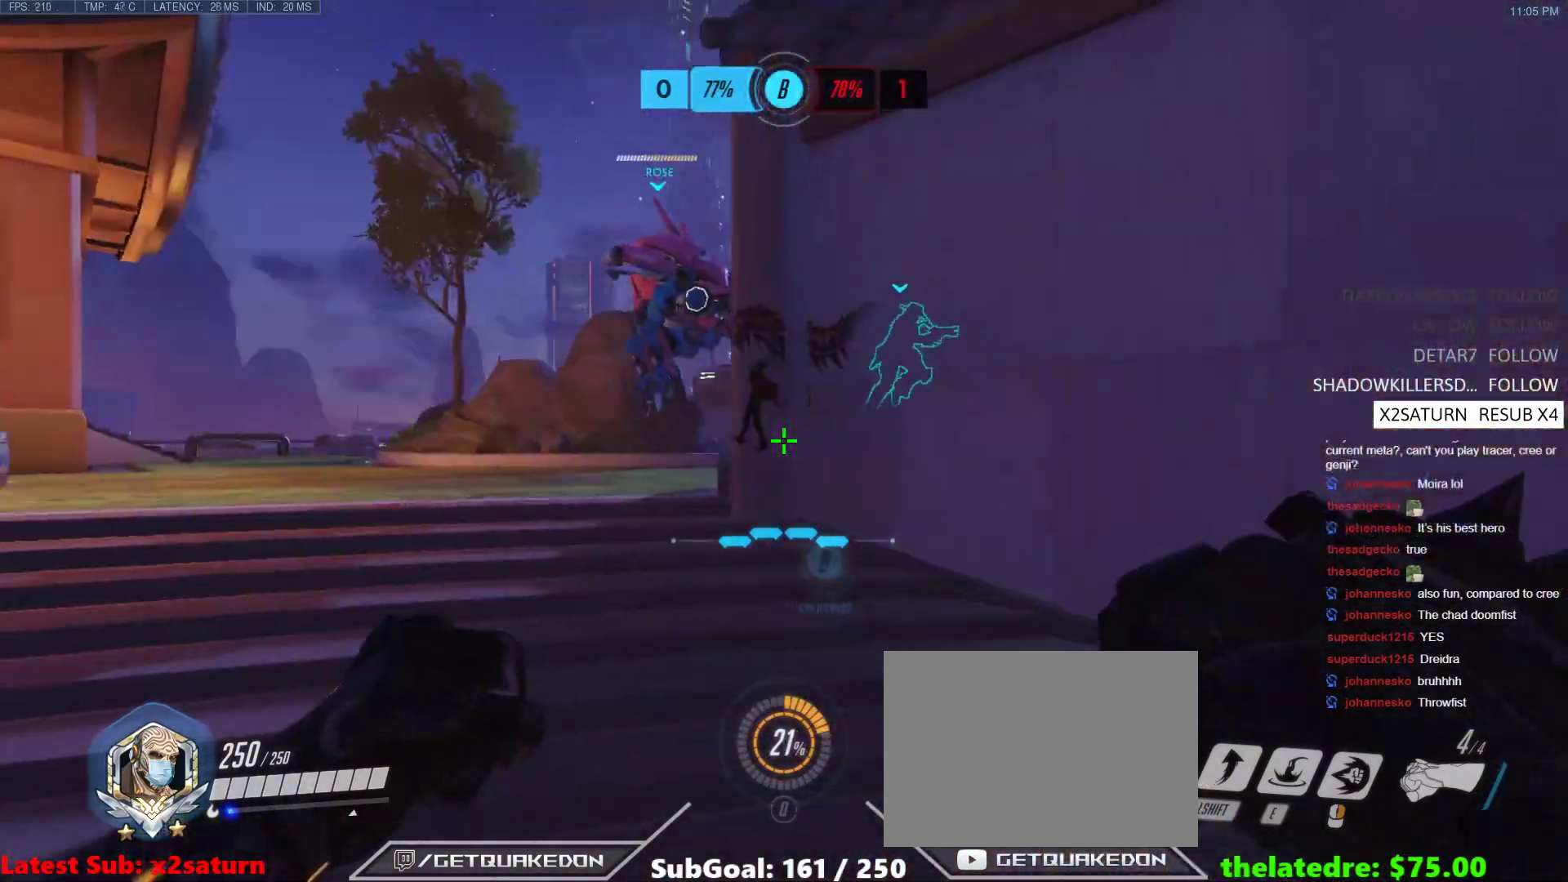
Gameplay with keyboard; each line is a JSON object with the keys held at the frame after it. "events" lists presses ("down") and releases ("up") of "1", "2", "3", "4", "5", "a", "alt", "b", "c", "caps_lock", "ctrl", "d", "e", "f", "g", "n", "q", "r", "s", "shift", "space", "t", "tab", "v", "w", "x" and "z" between this image and that frame as [ms after this image, input, new state], when the widget could be followed in between. No other keys are recorded. Mouse input is not recorded.
{"keys": ["a", "w"], "events": [[33, "w", "down"]]}
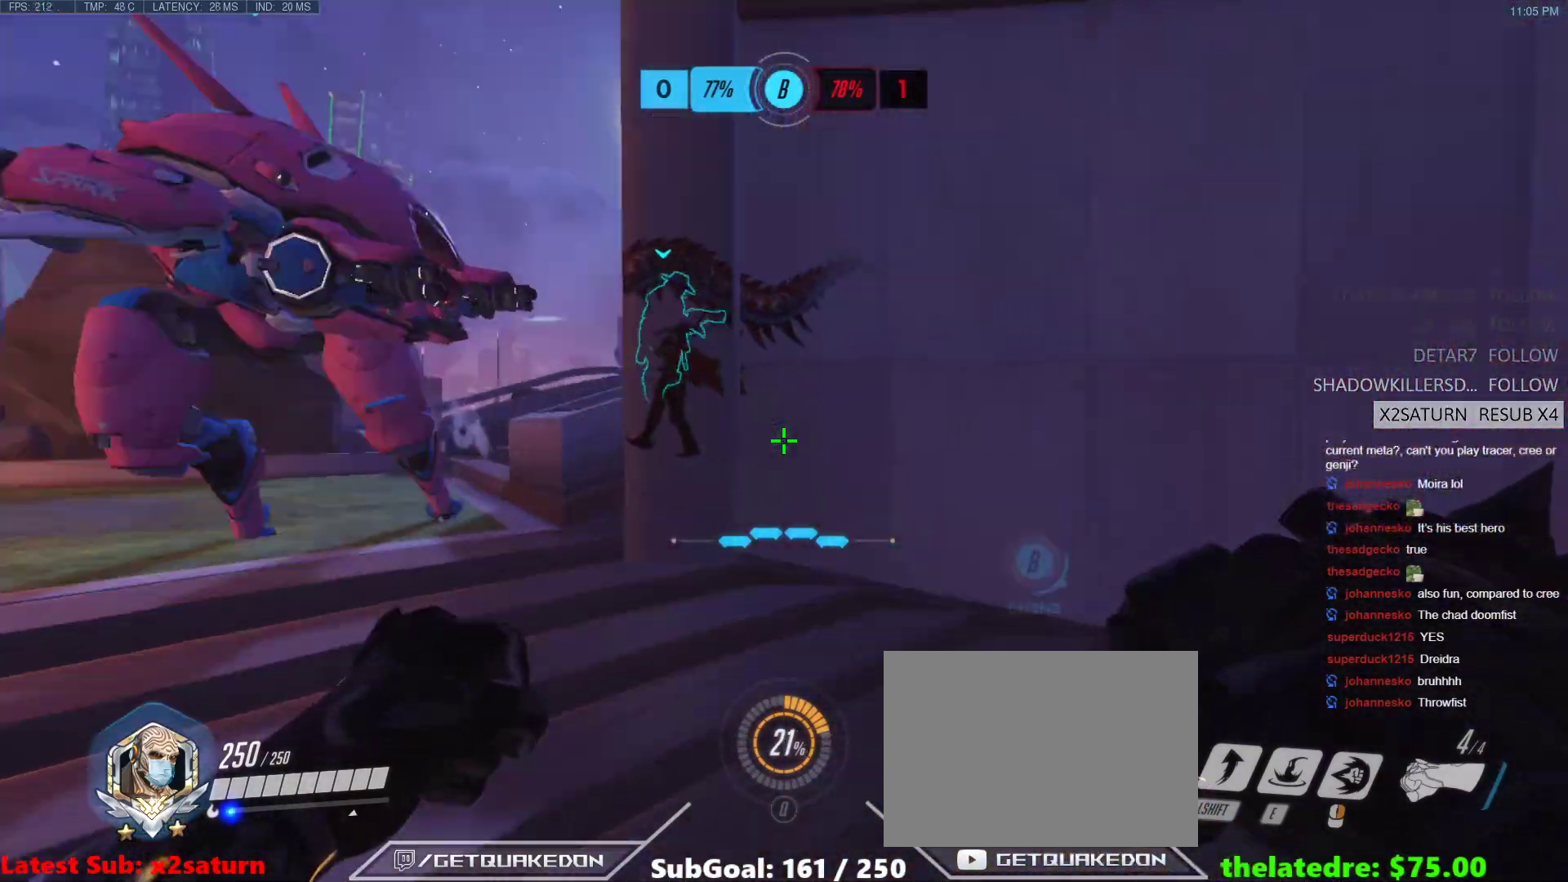
{"keys": ["space", "w"], "events": [[83, "a", "up"], [83, "d", "down"], [133, "w", "up"], [233, "w", "down"], [467, "d", "up"], [467, "space", "down"]]}
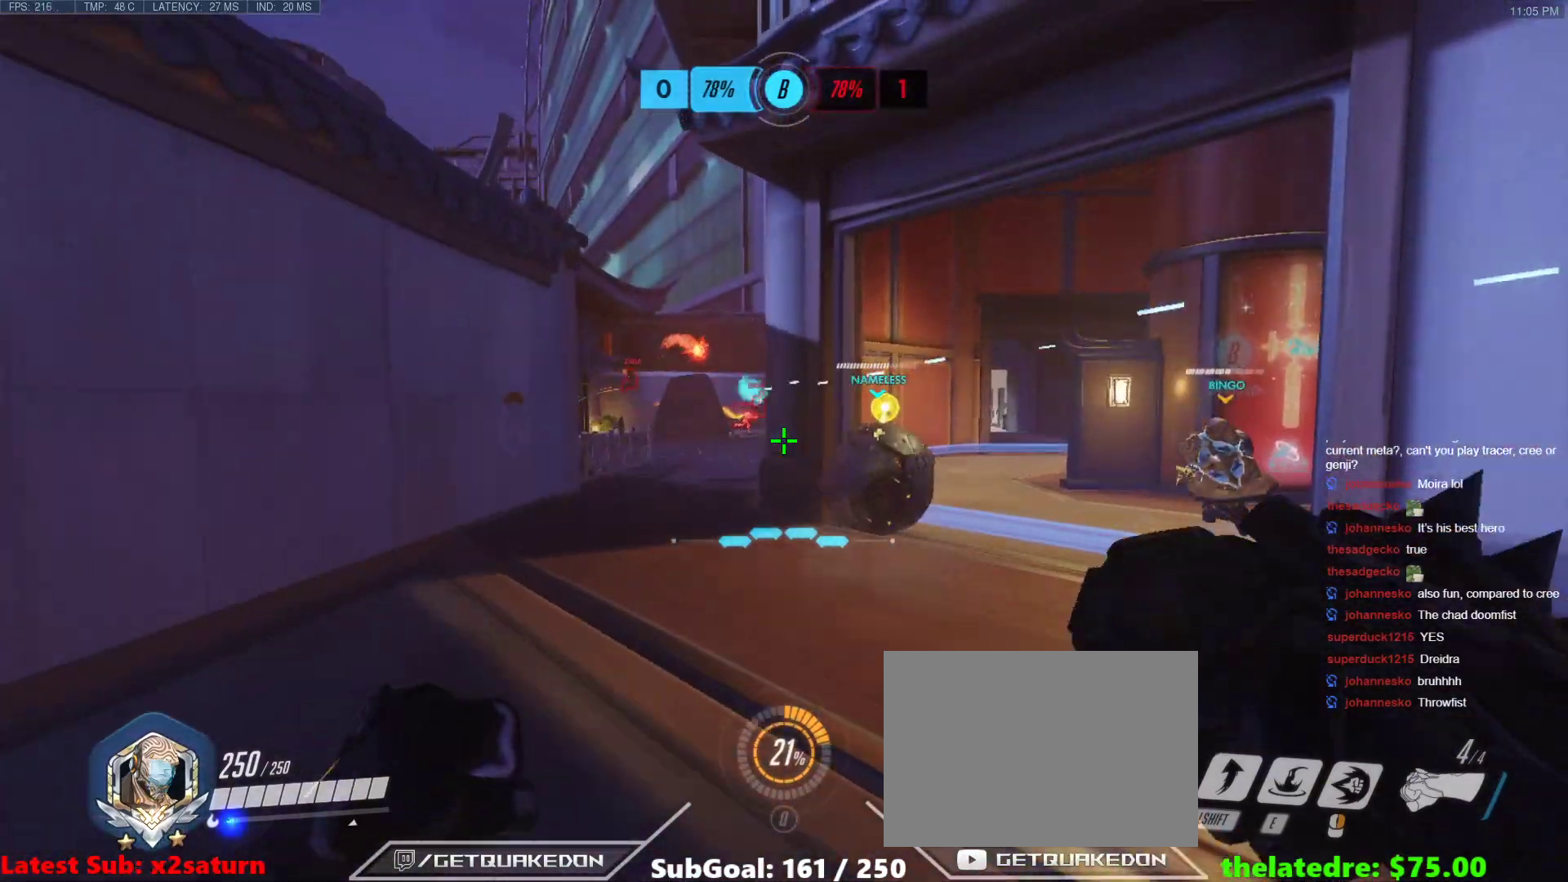
{"keys": ["d"], "events": [[100, "space", "up"], [150, "d", "down"], [200, "w", "up"]]}
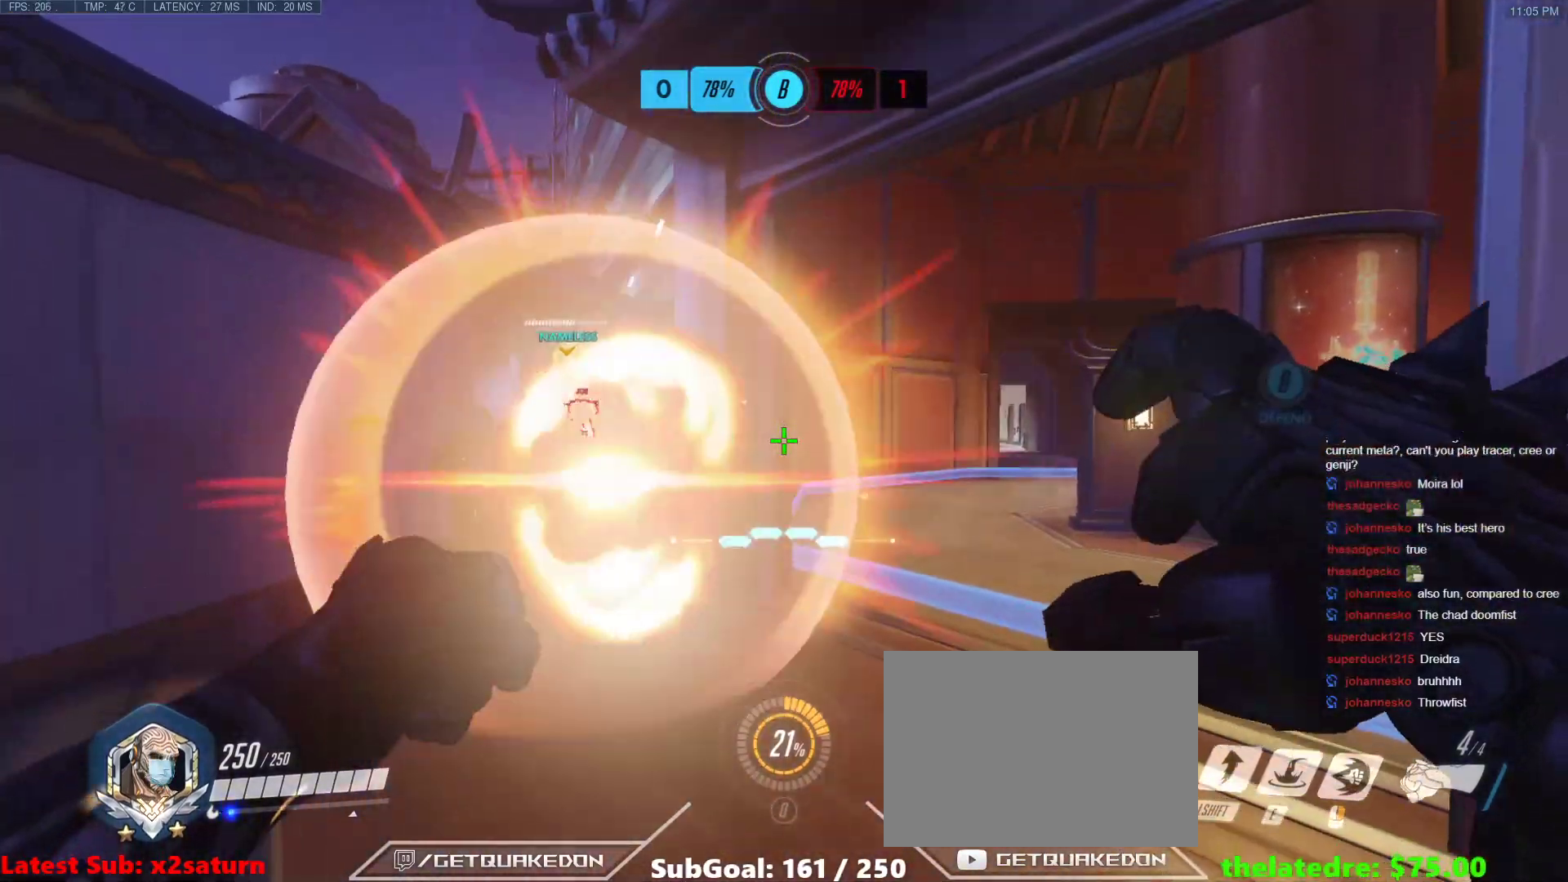
{"keys": ["w"], "events": [[167, "w", "down"], [350, "a", "down"], [400, "d", "up"], [500, "a", "up"]]}
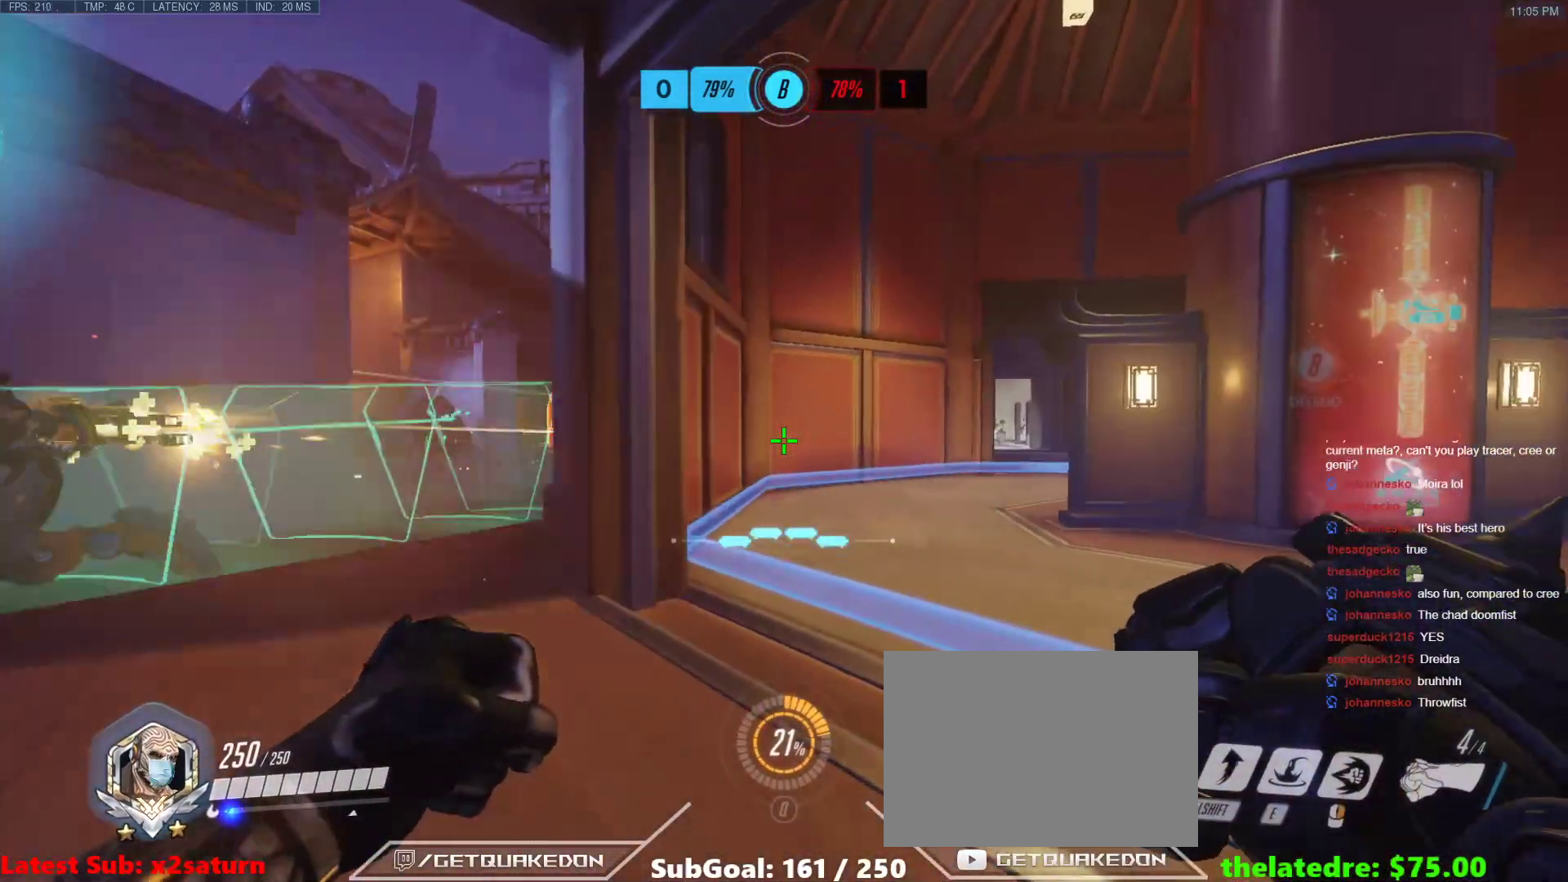
{"keys": ["a"], "events": [[133, "d", "down"], [267, "a", "down"], [333, "d", "up"], [333, "w", "up"]]}
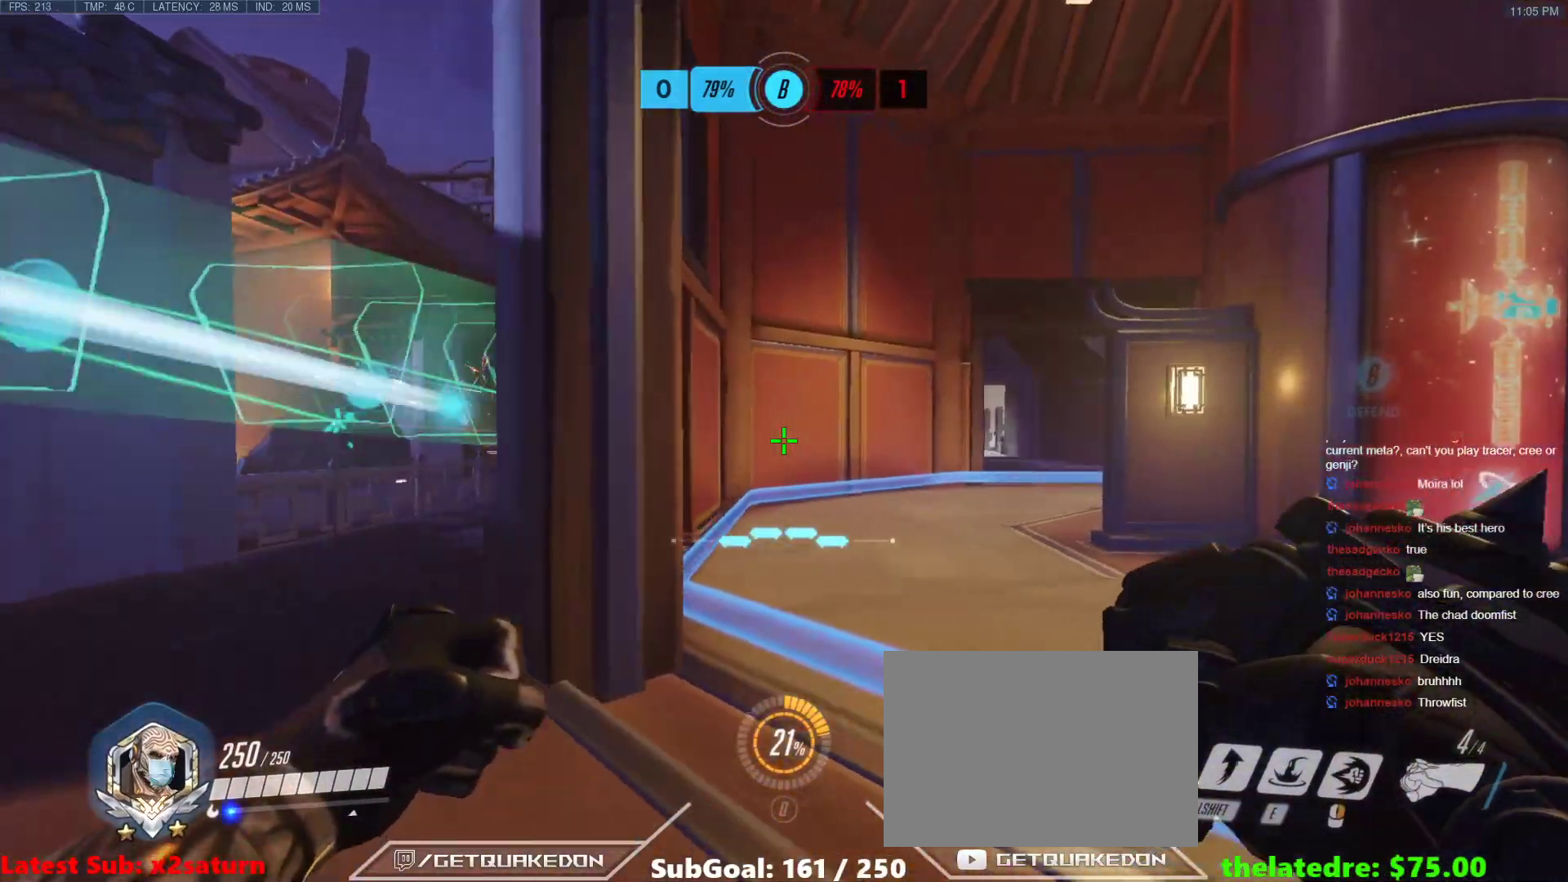
{"keys": ["d", "s"], "events": [[100, "a", "up"], [100, "d", "down"], [200, "s", "down"]]}
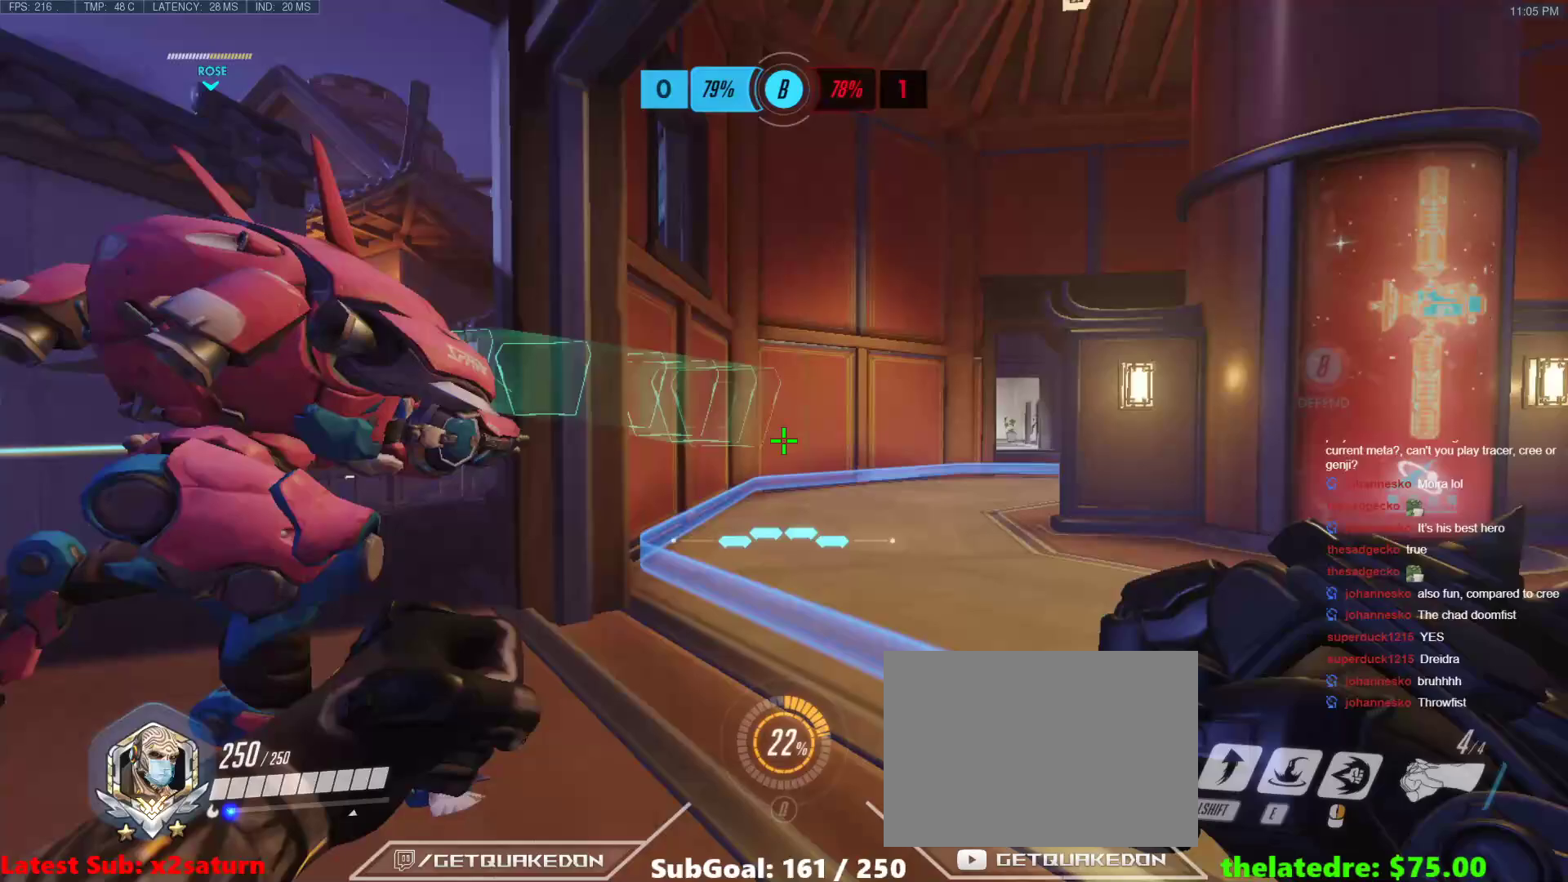
{"keys": ["a"], "events": [[33, "a", "down"], [217, "a", "up"], [350, "a", "down"], [350, "d", "up"], [400, "s", "up"]]}
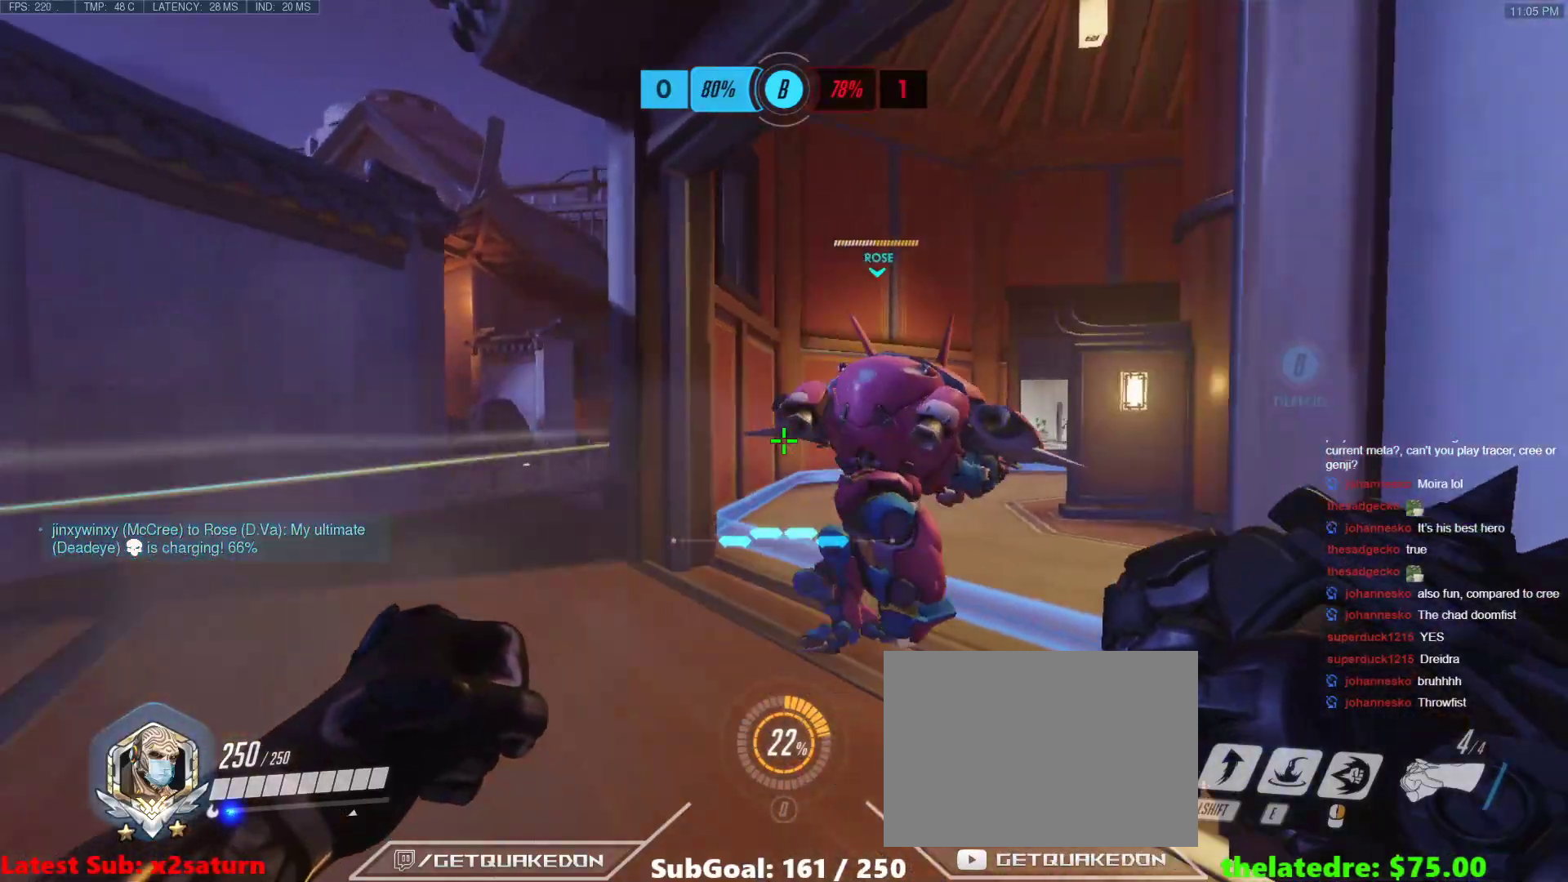
{"keys": ["a", "w"], "events": [[83, "w", "down"], [133, "a", "up"], [317, "a", "down"]]}
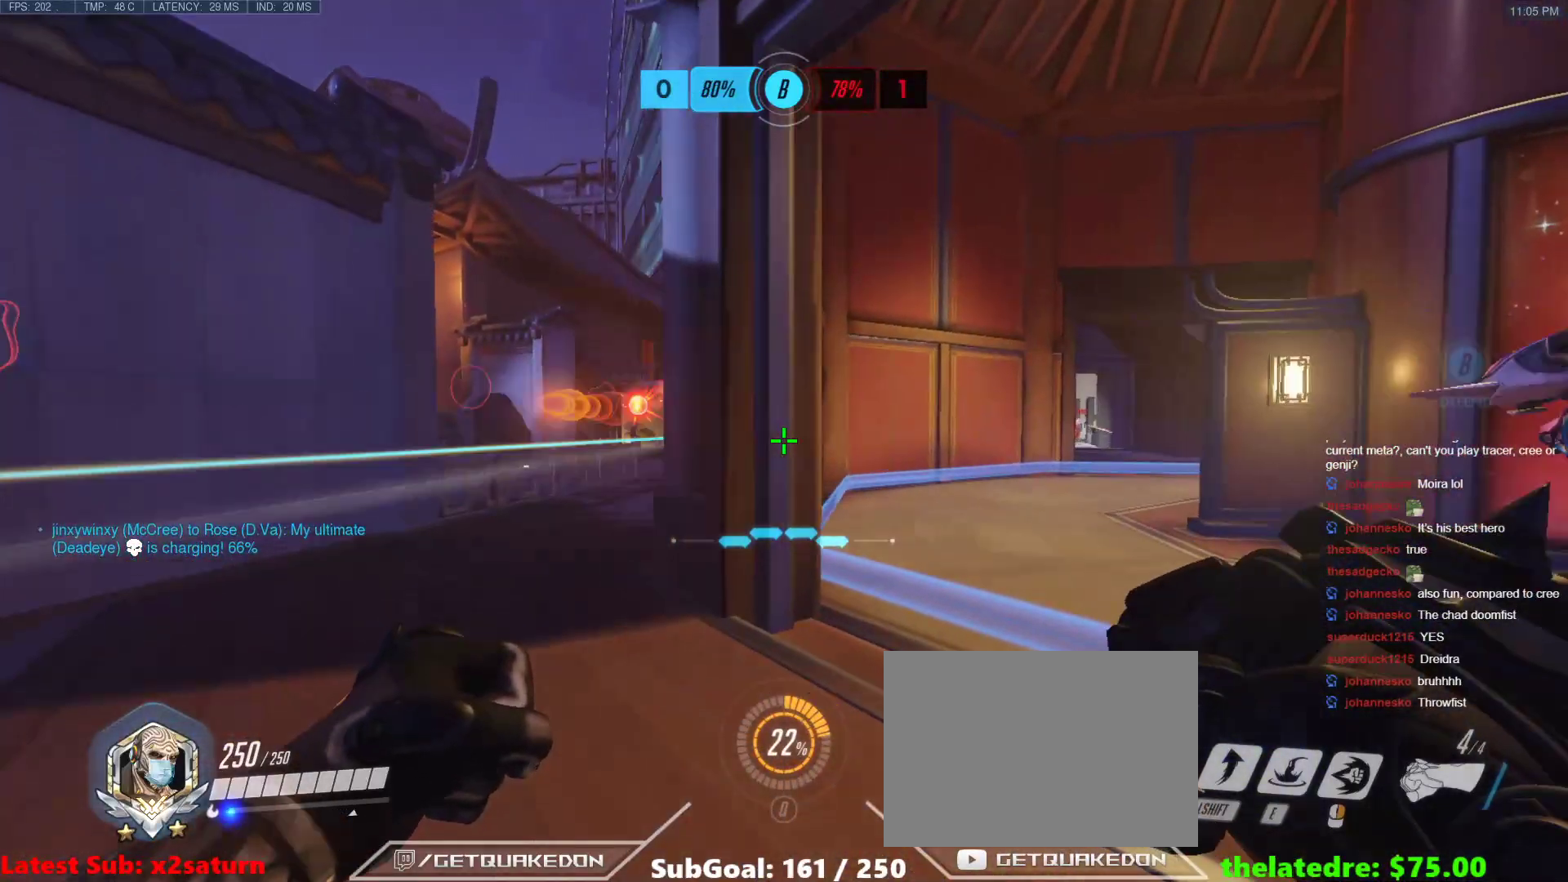
{"keys": ["a", "d"], "events": [[300, "a", "up"], [300, "d", "down"], [383, "w", "up"], [483, "a", "down"]]}
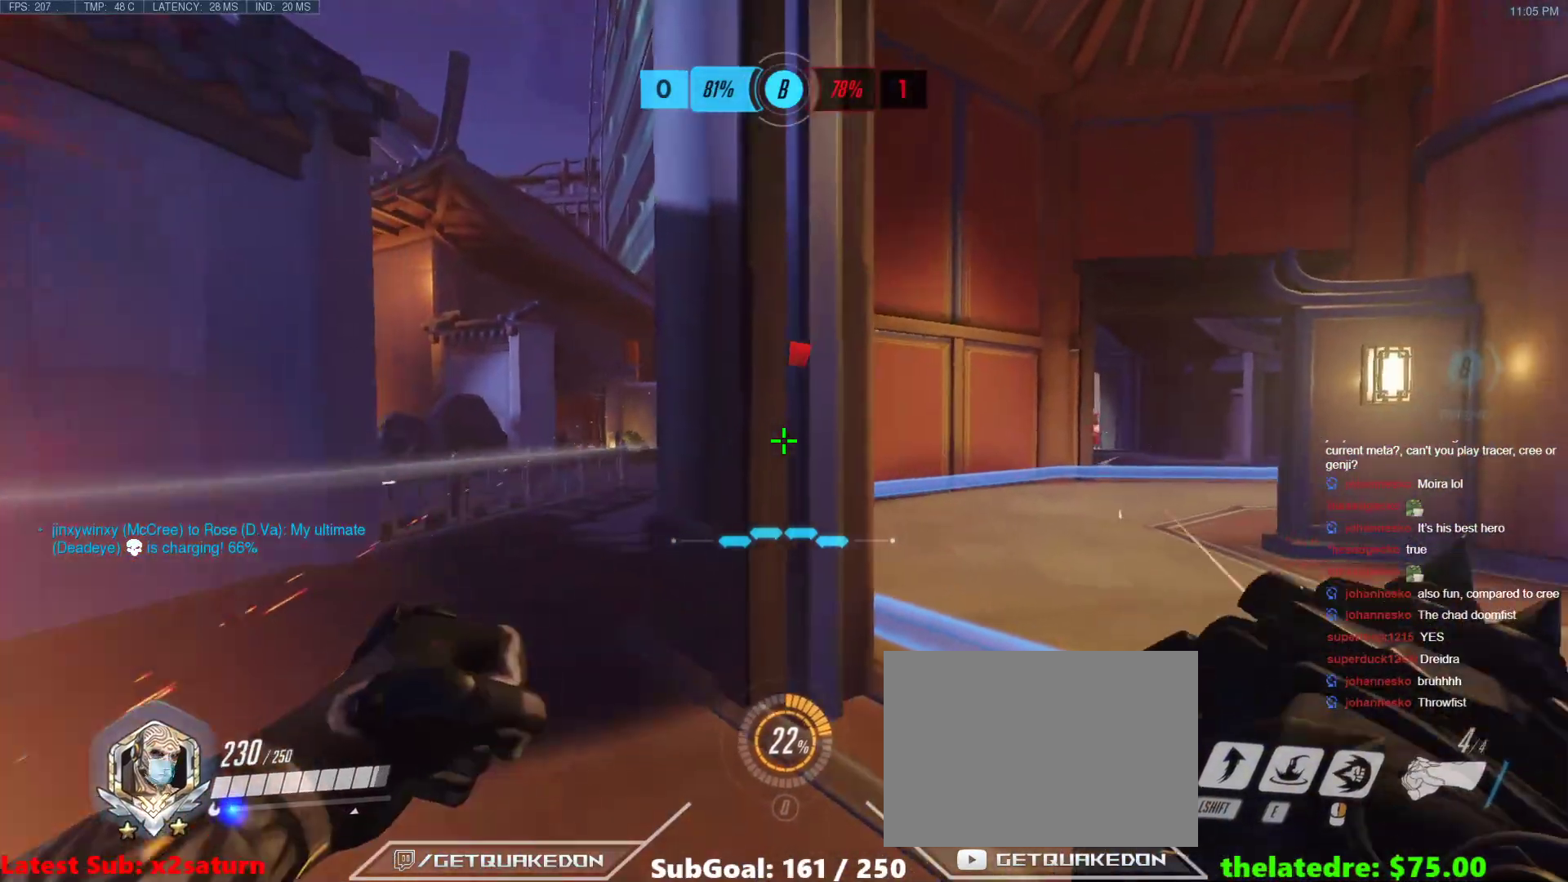
{"keys": ["a"], "events": [[33, "d", "up"]]}
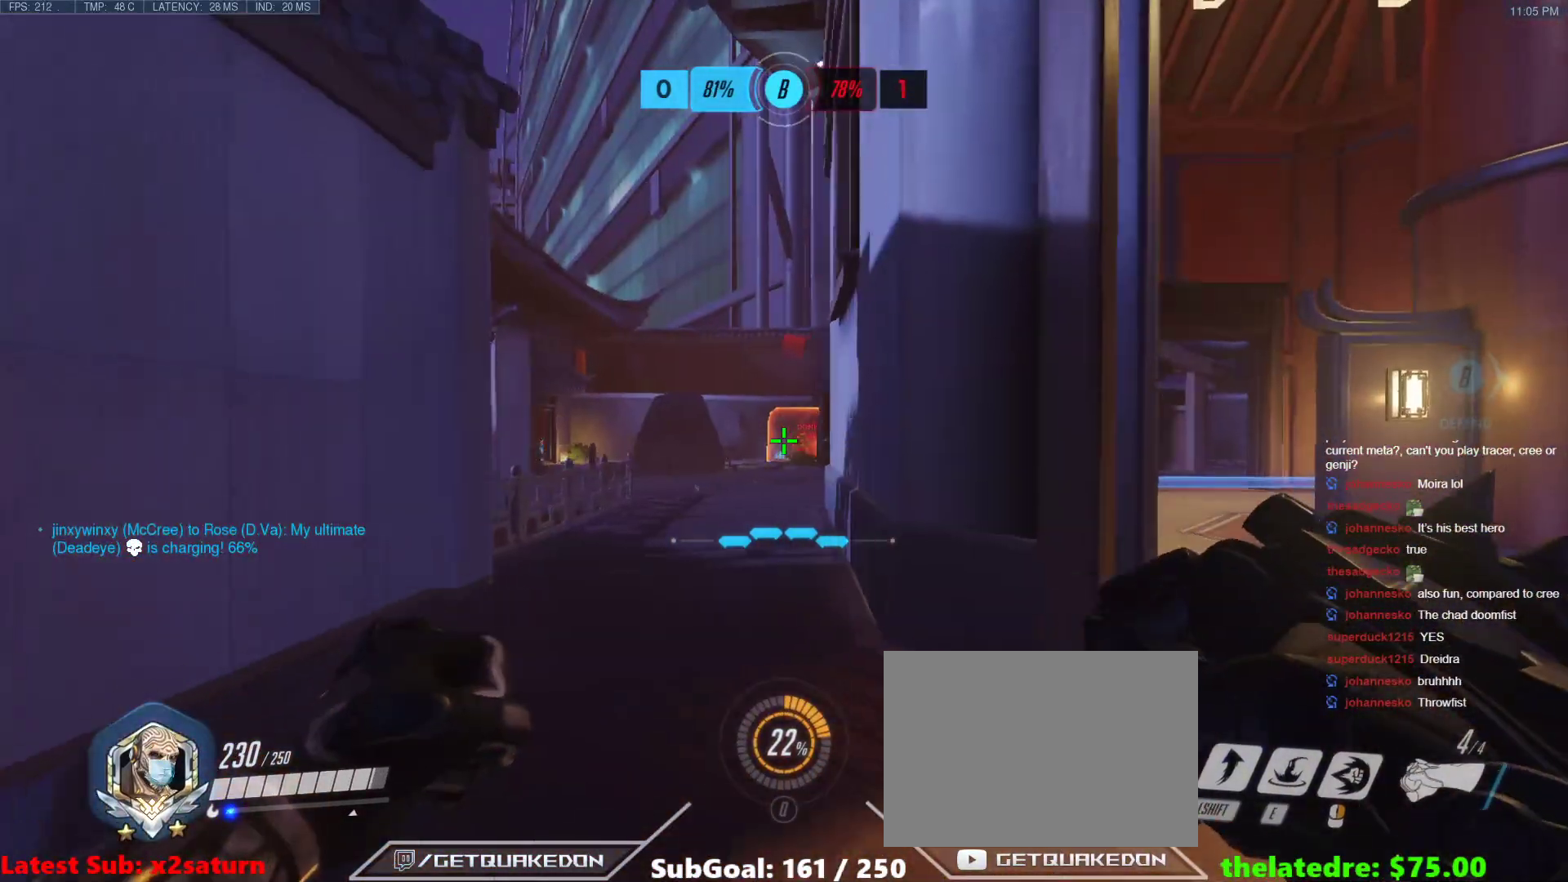
{"keys": ["w"], "events": [[233, "w", "down"], [317, "a", "up"]]}
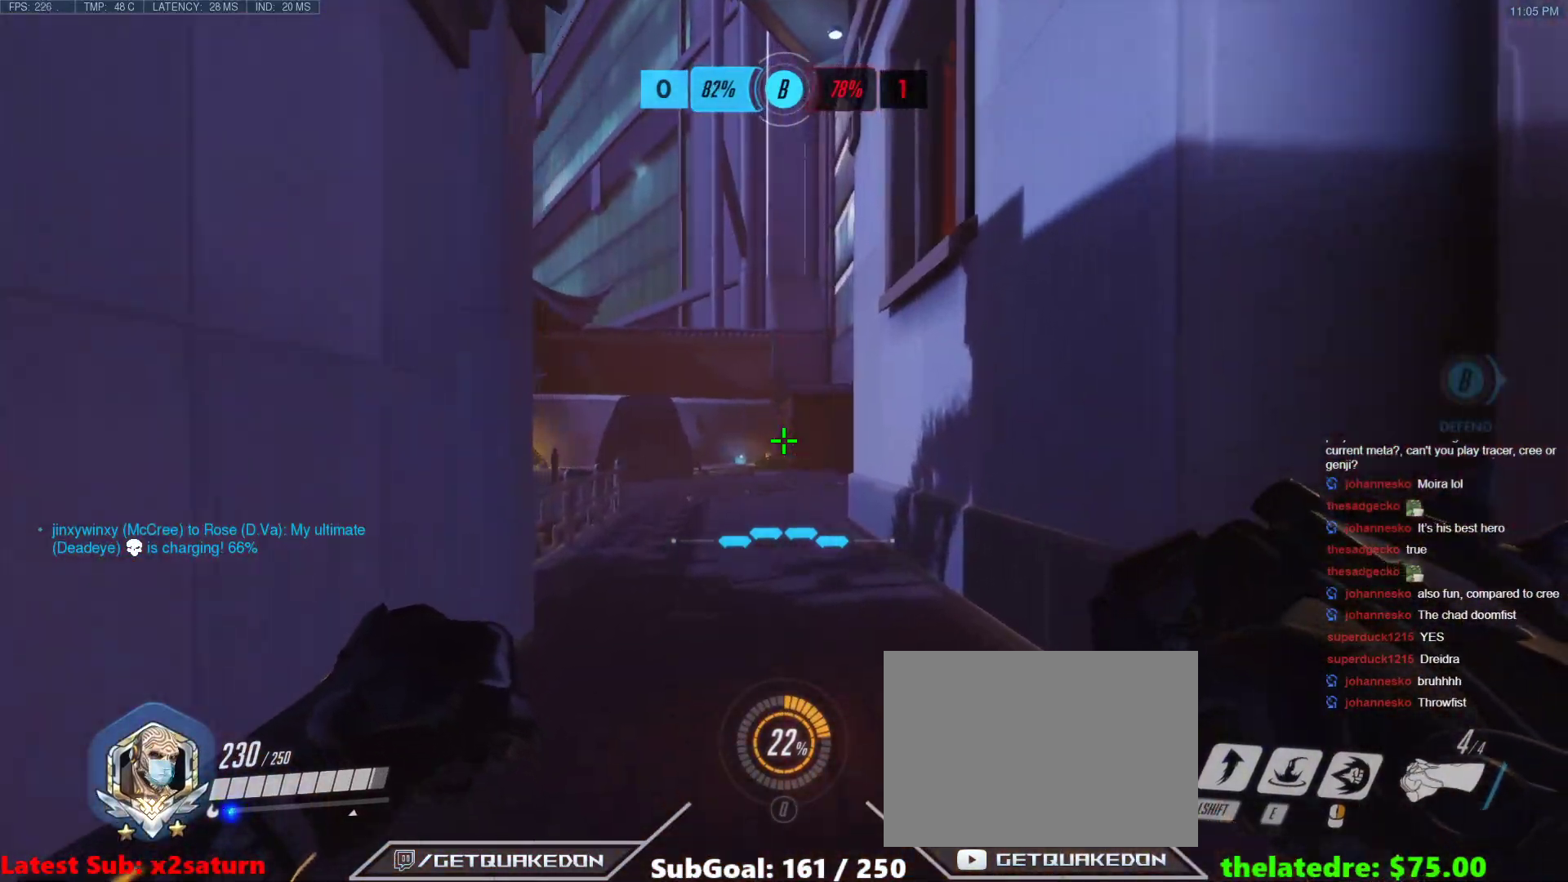
{"keys": ["w"], "events": [[100, "d", "down"], [333, "d", "up"]]}
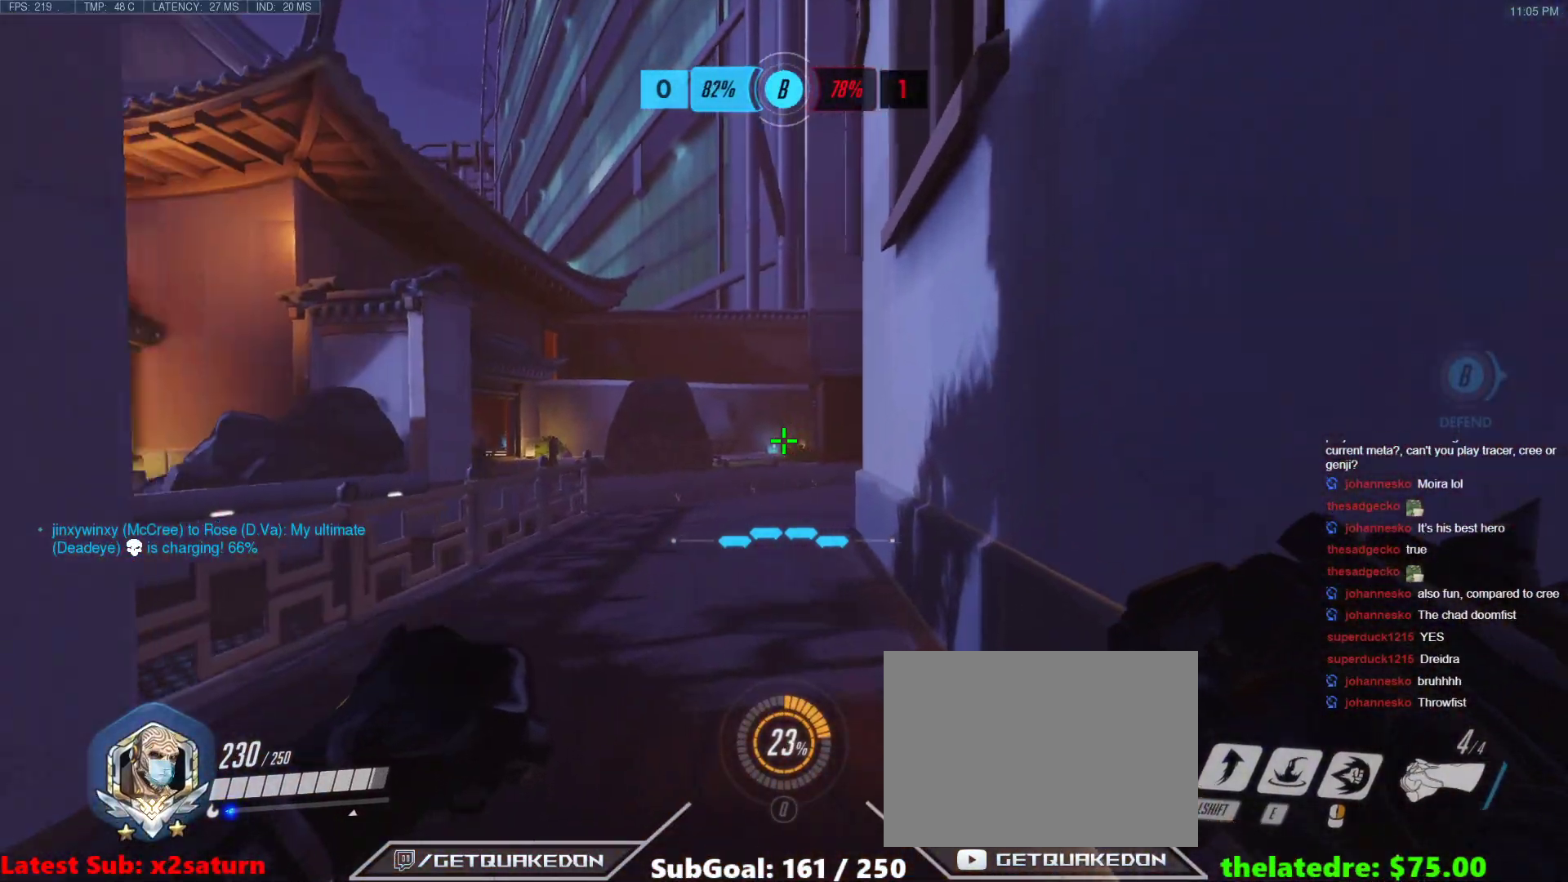
{"keys": ["d", "w"], "events": [[167, "d", "down"]]}
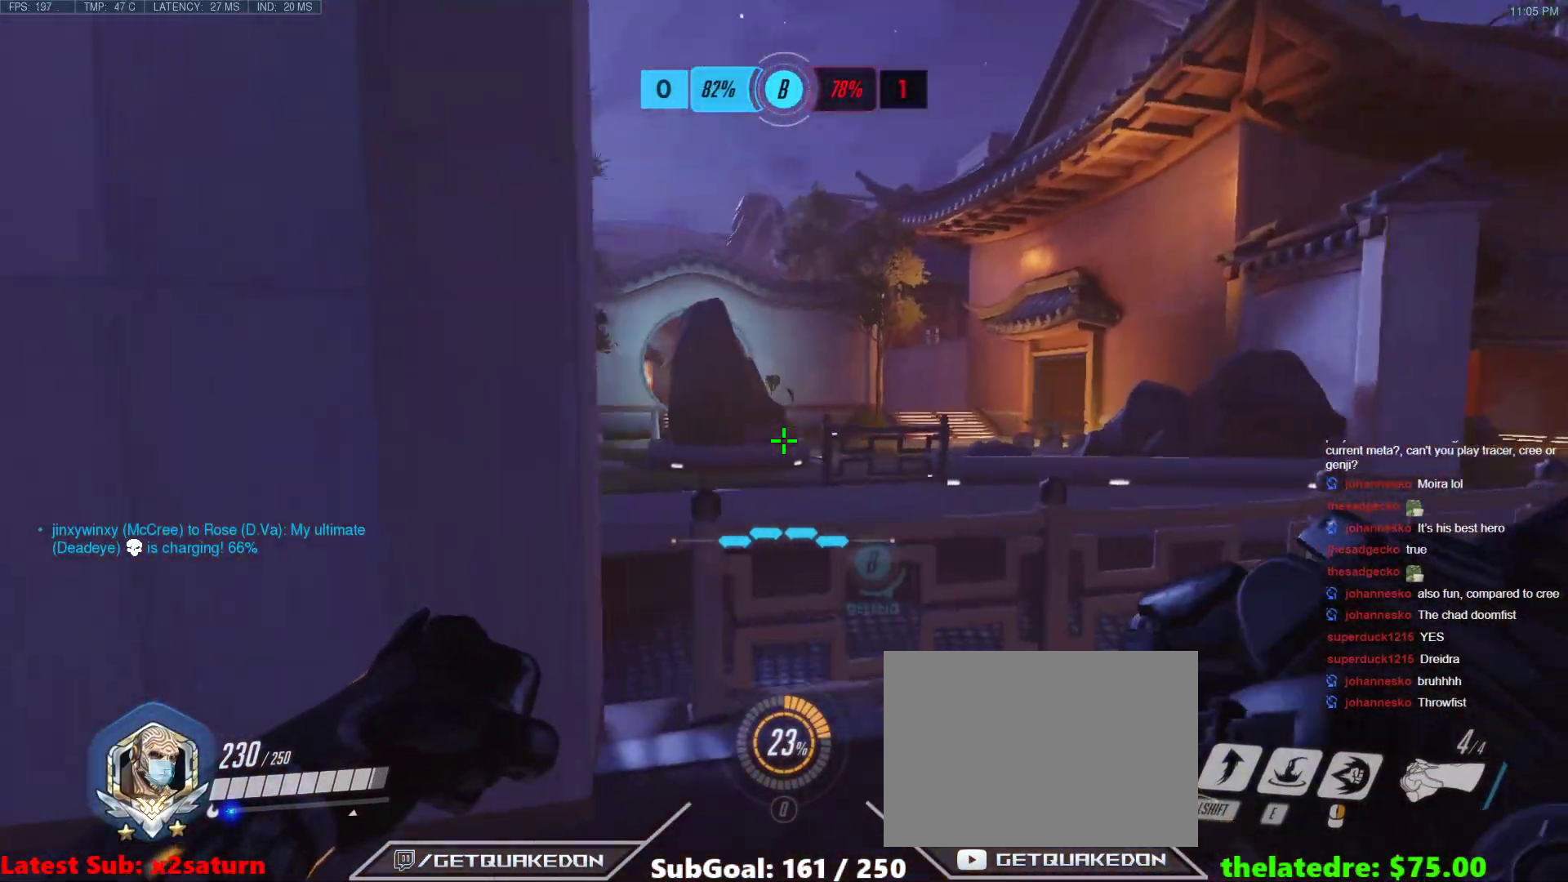
{"keys": ["d"], "events": [[233, "w", "up"]]}
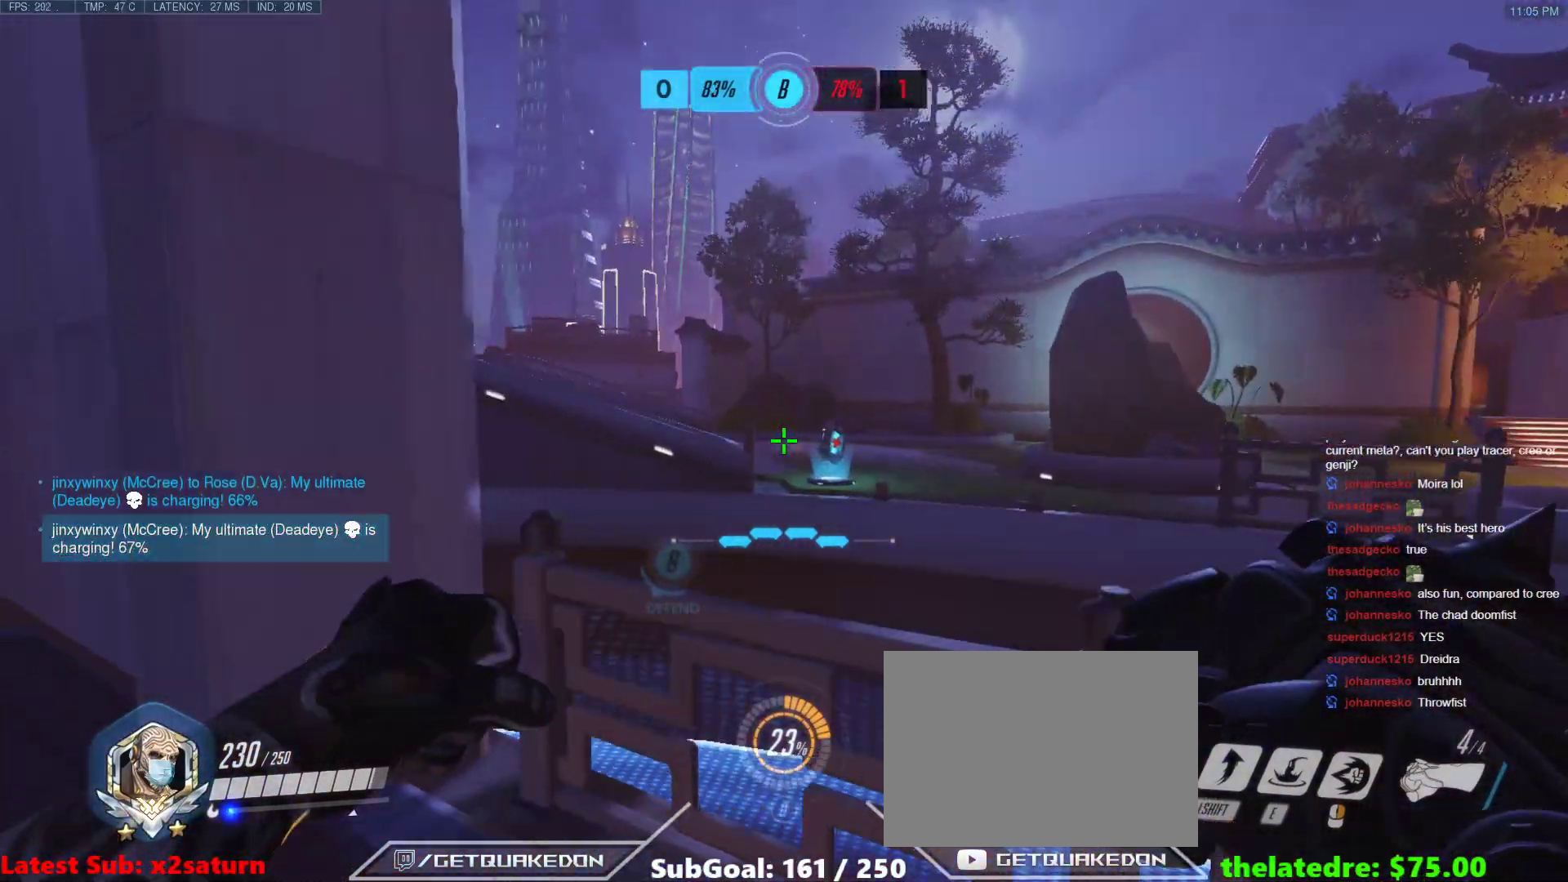
{"keys": ["d", "s"], "events": [[50, "a", "down"], [100, "s", "down"], [150, "d", "up"], [250, "a", "up"], [283, "d", "down"]]}
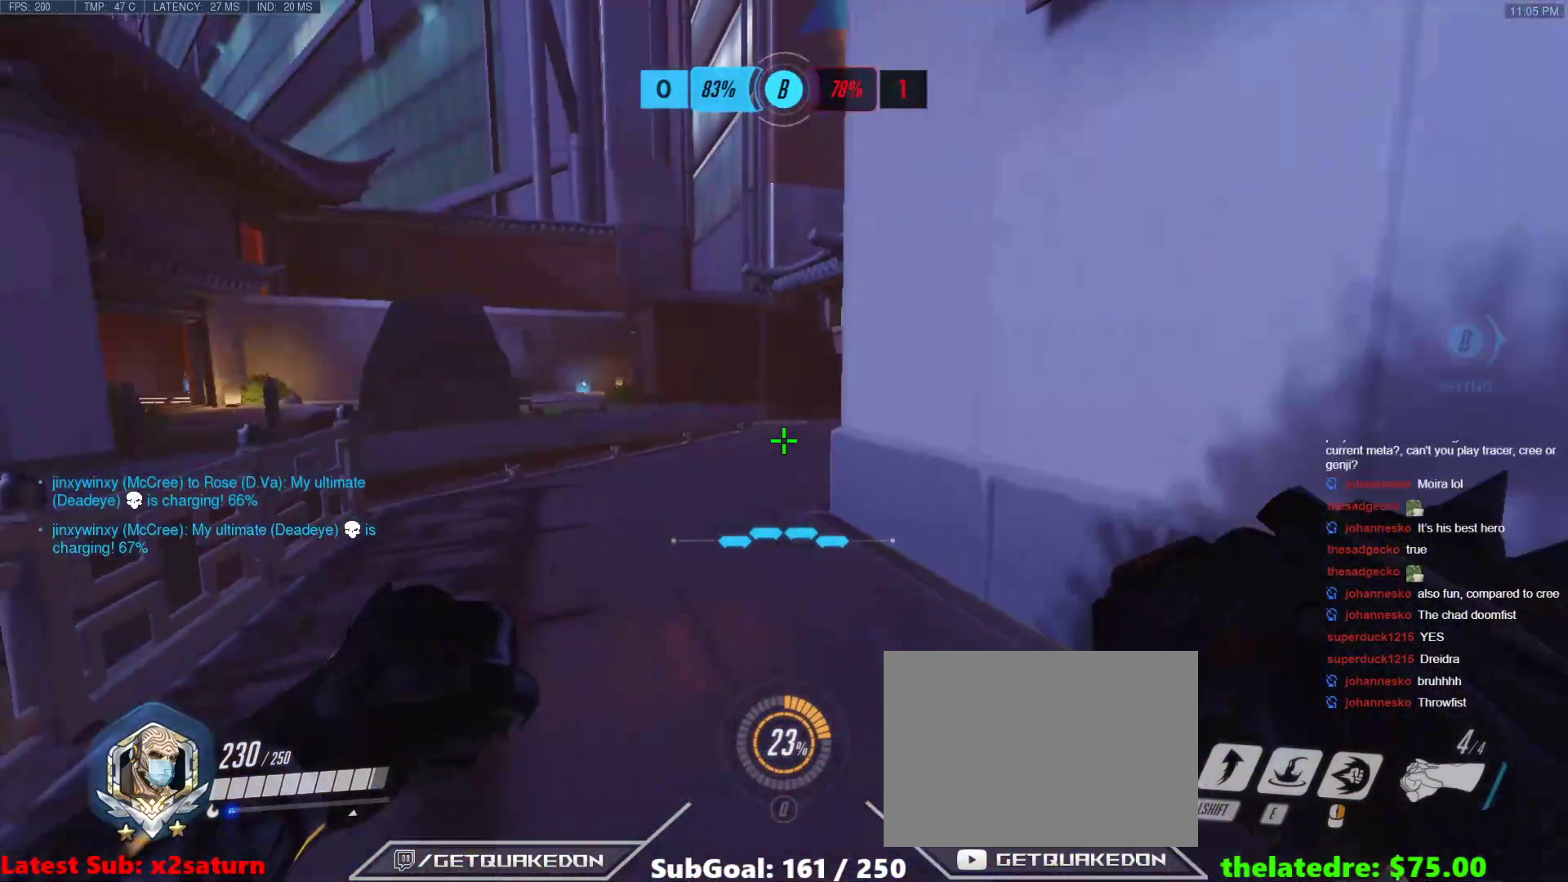
{"keys": ["s"], "events": [[117, "s", "up"], [500, "d", "up"], [500, "s", "down"]]}
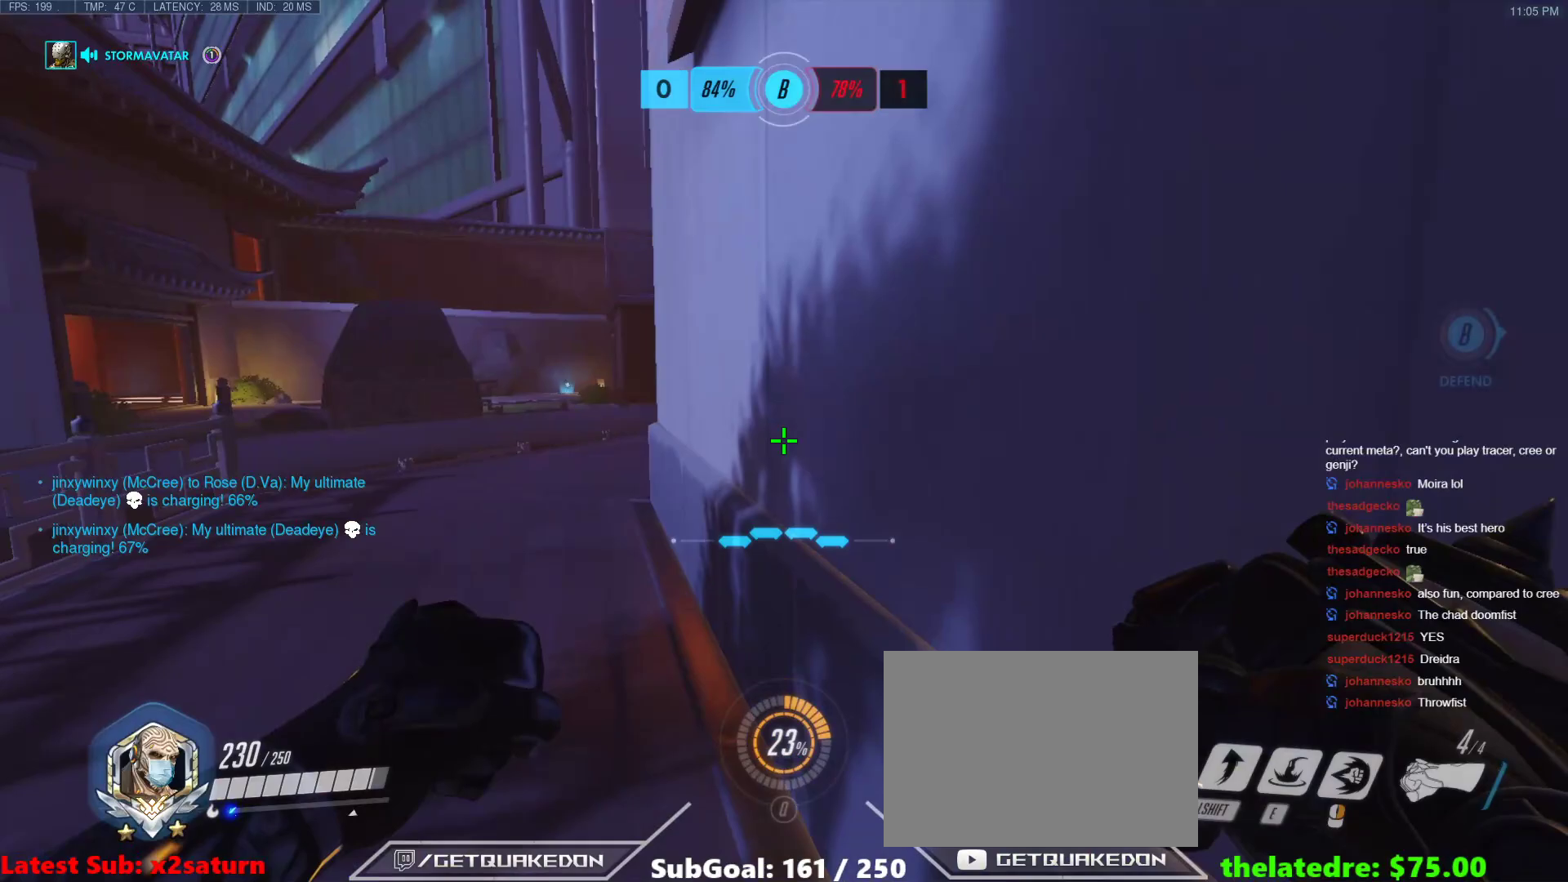
{"keys": ["d"], "events": [[183, "d", "down"], [283, "s", "up"]]}
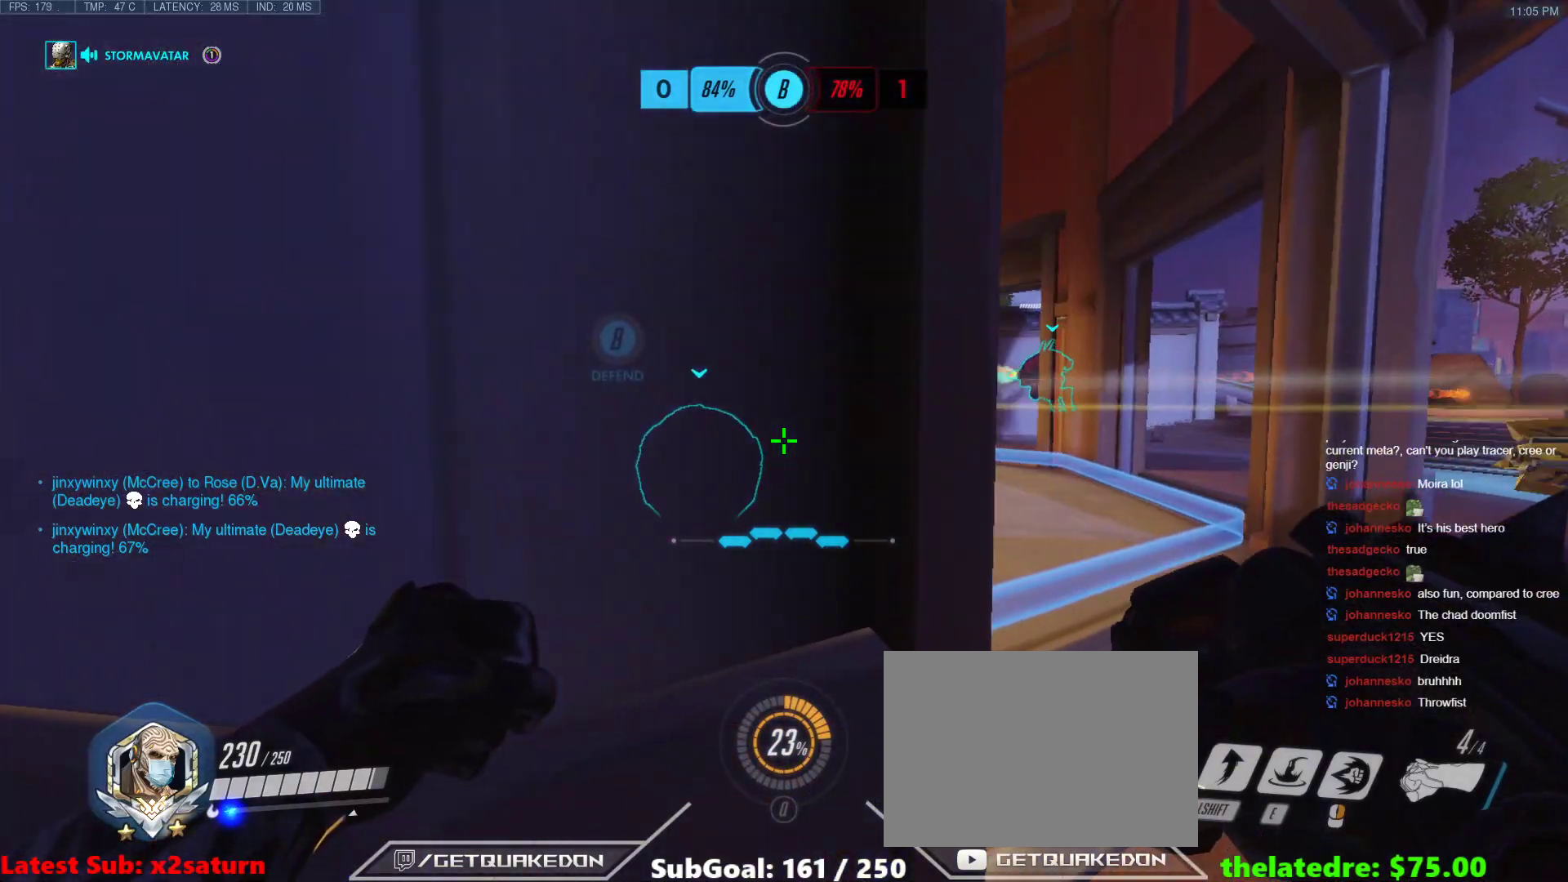
{"keys": ["a", "d", "w"], "events": [[250, "a", "down"], [300, "d", "up"], [483, "d", "down"], [483, "w", "down"]]}
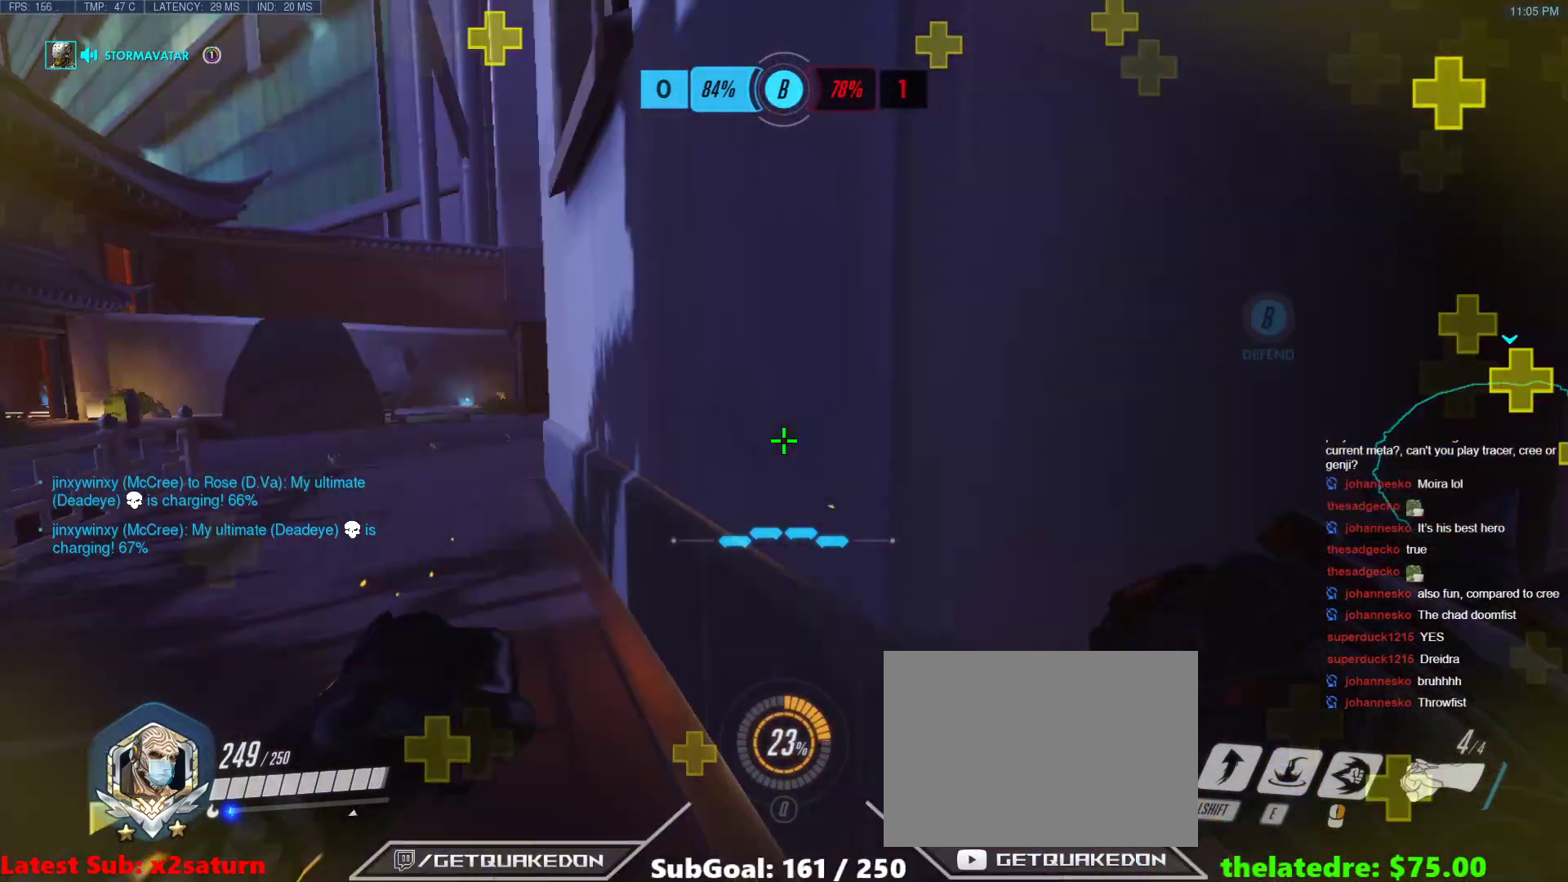
{"keys": ["d"], "events": [[33, "a", "up"], [33, "w", "up"], [167, "a", "down"], [217, "d", "up"], [450, "d", "down"], [500, "a", "up"]]}
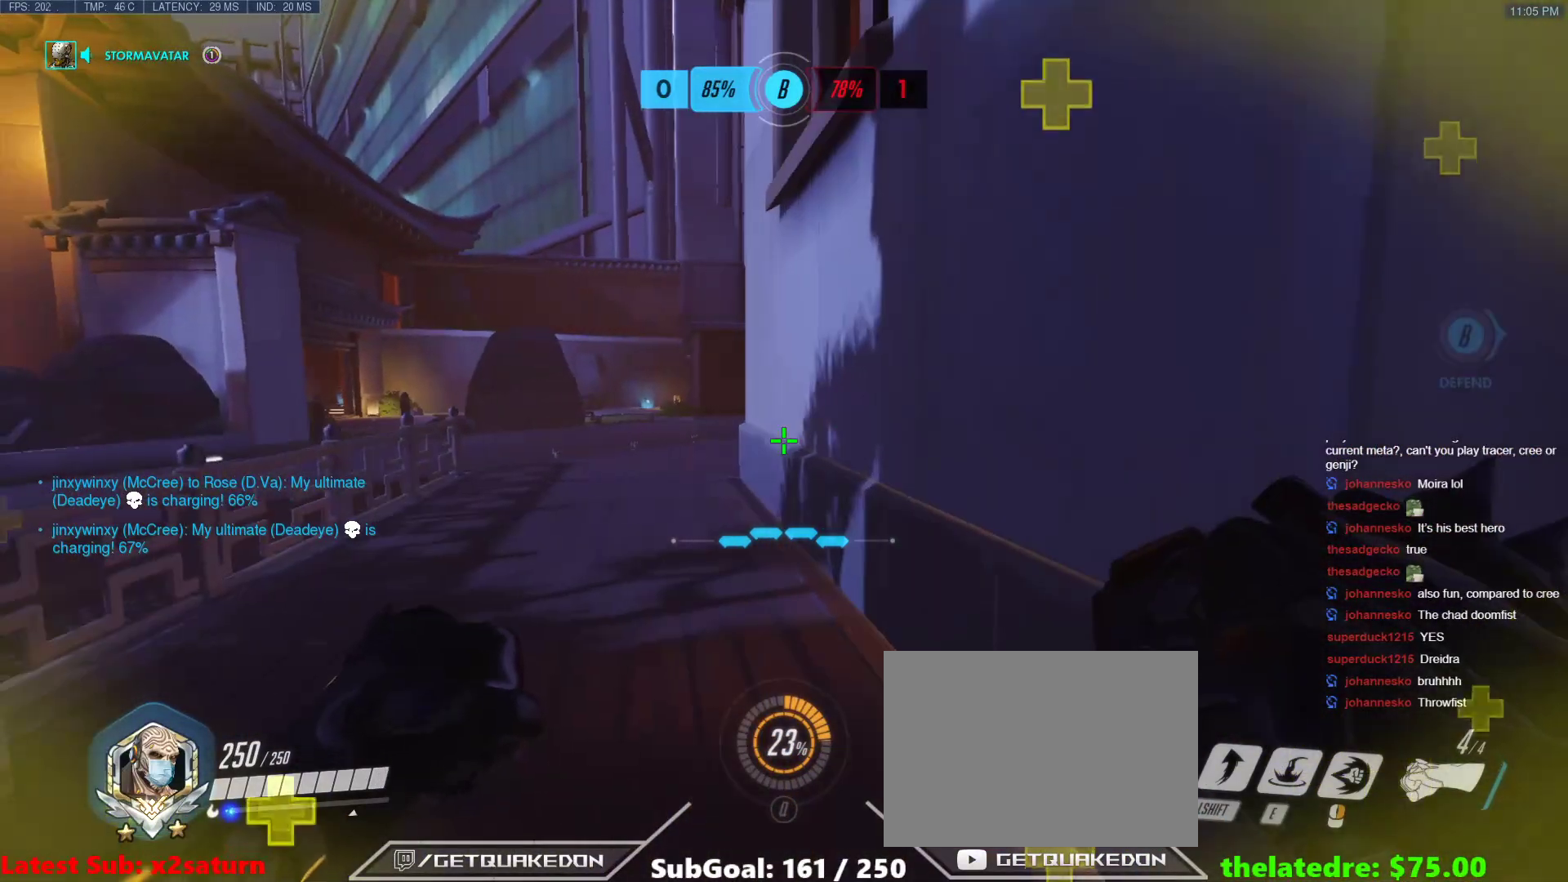
{"keys": ["d"], "events": [[50, "w", "down"], [83, "d", "up"], [133, "a", "down"], [267, "a", "up"], [367, "d", "down"], [417, "w", "up"]]}
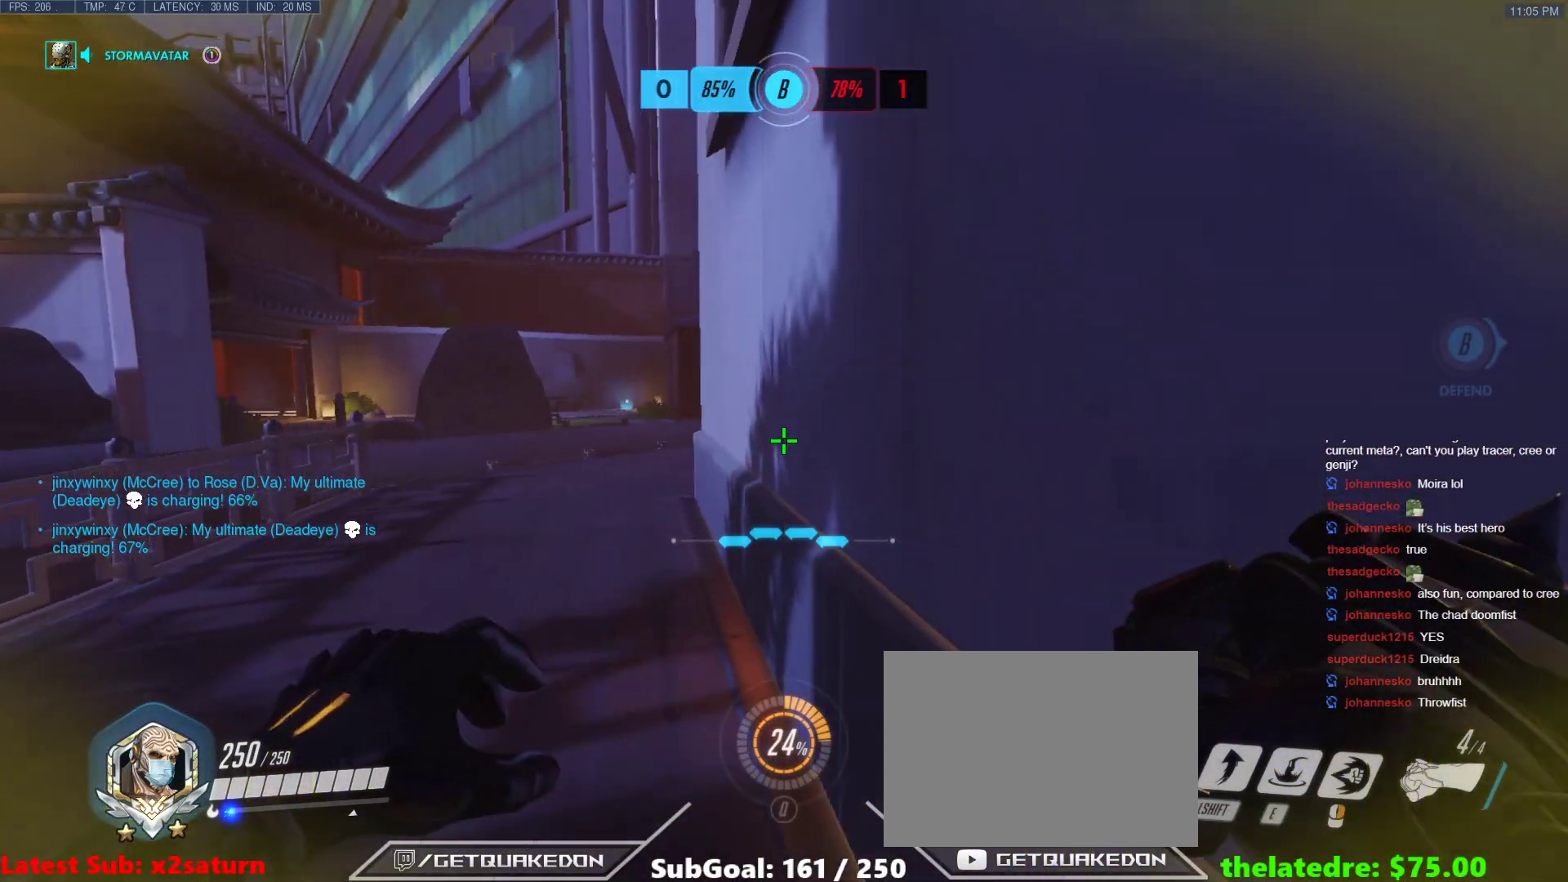
{"keys": ["a"], "events": [[50, "a", "down"], [50, "d", "up"], [300, "a", "up"], [300, "d", "down"], [433, "a", "down"], [483, "d", "up"]]}
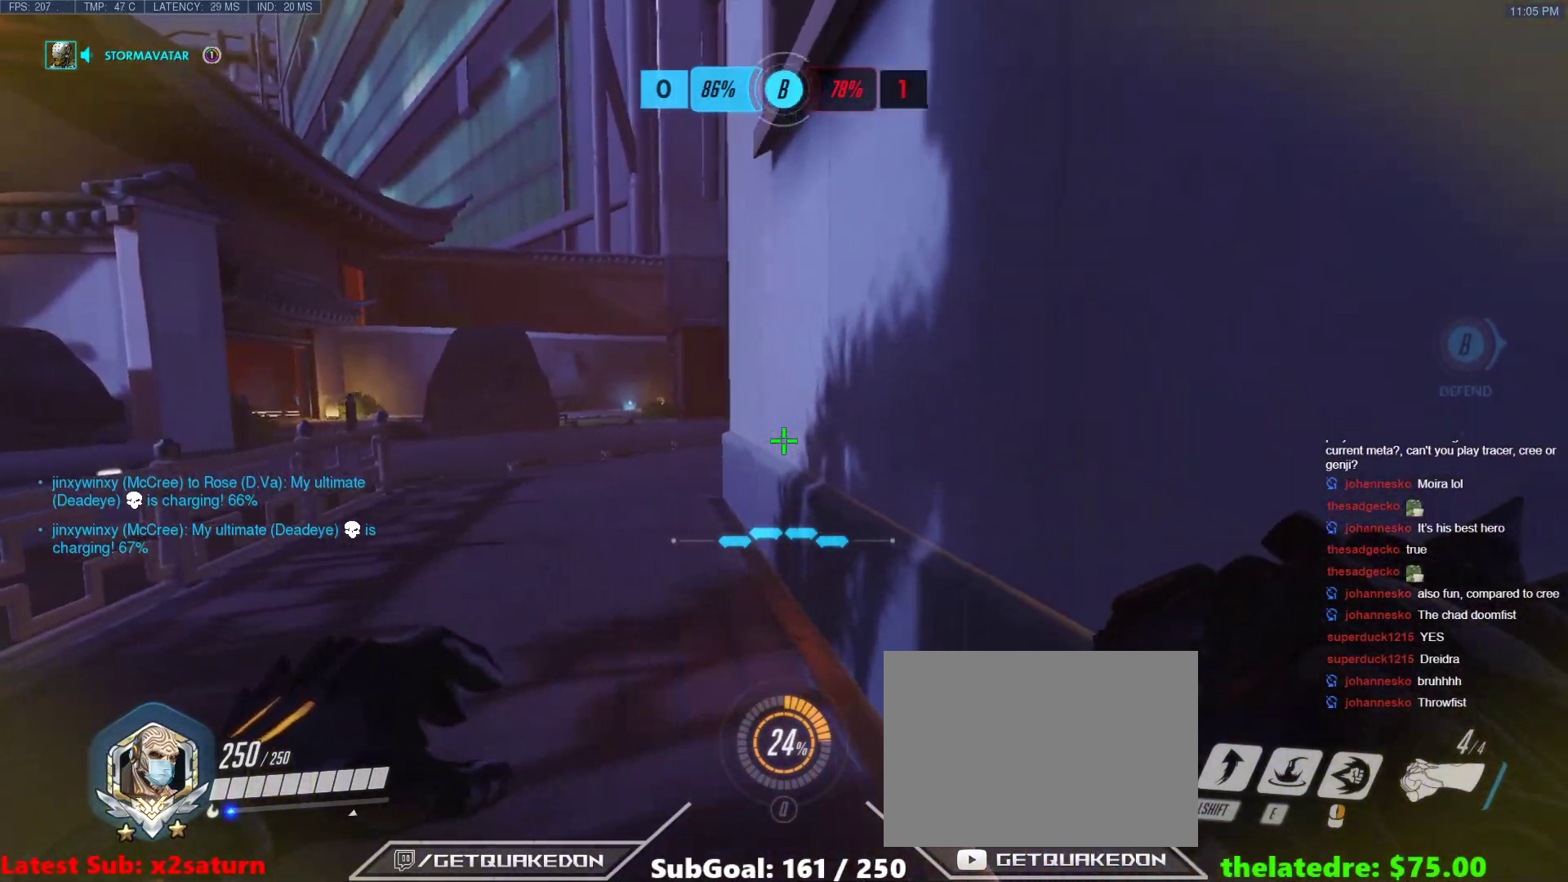
{"keys": ["d"], "events": [[33, "s", "down"], [167, "s", "up"], [350, "w", "down"], [450, "a", "up"], [450, "d", "down"], [500, "w", "up"]]}
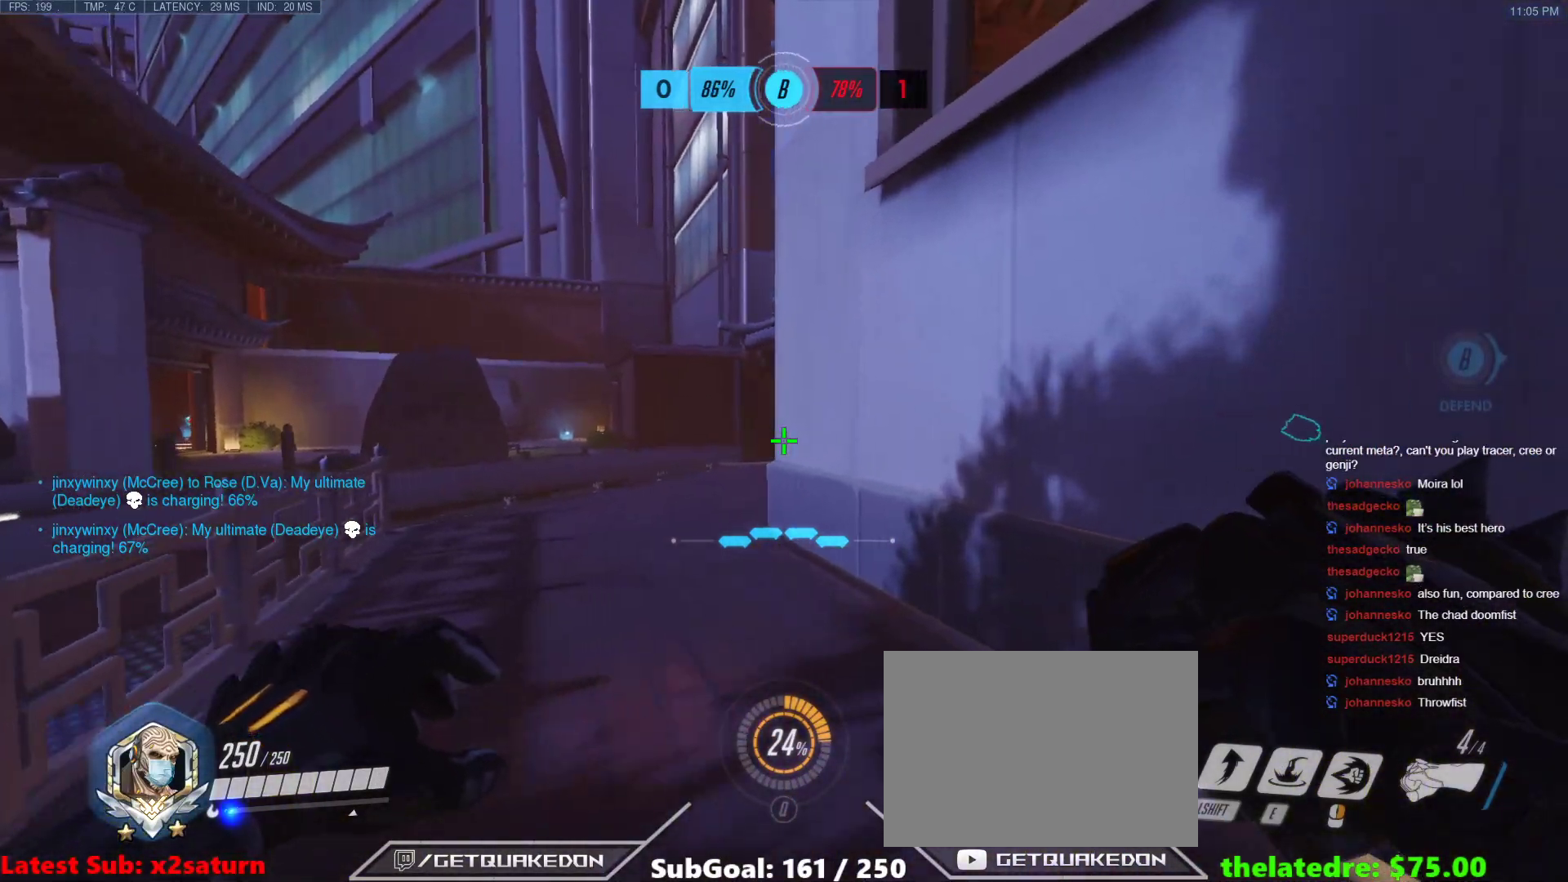
{"keys": ["a", "ctrl"], "events": [[133, "ctrl", "down"], [417, "a", "down"], [417, "d", "up"]]}
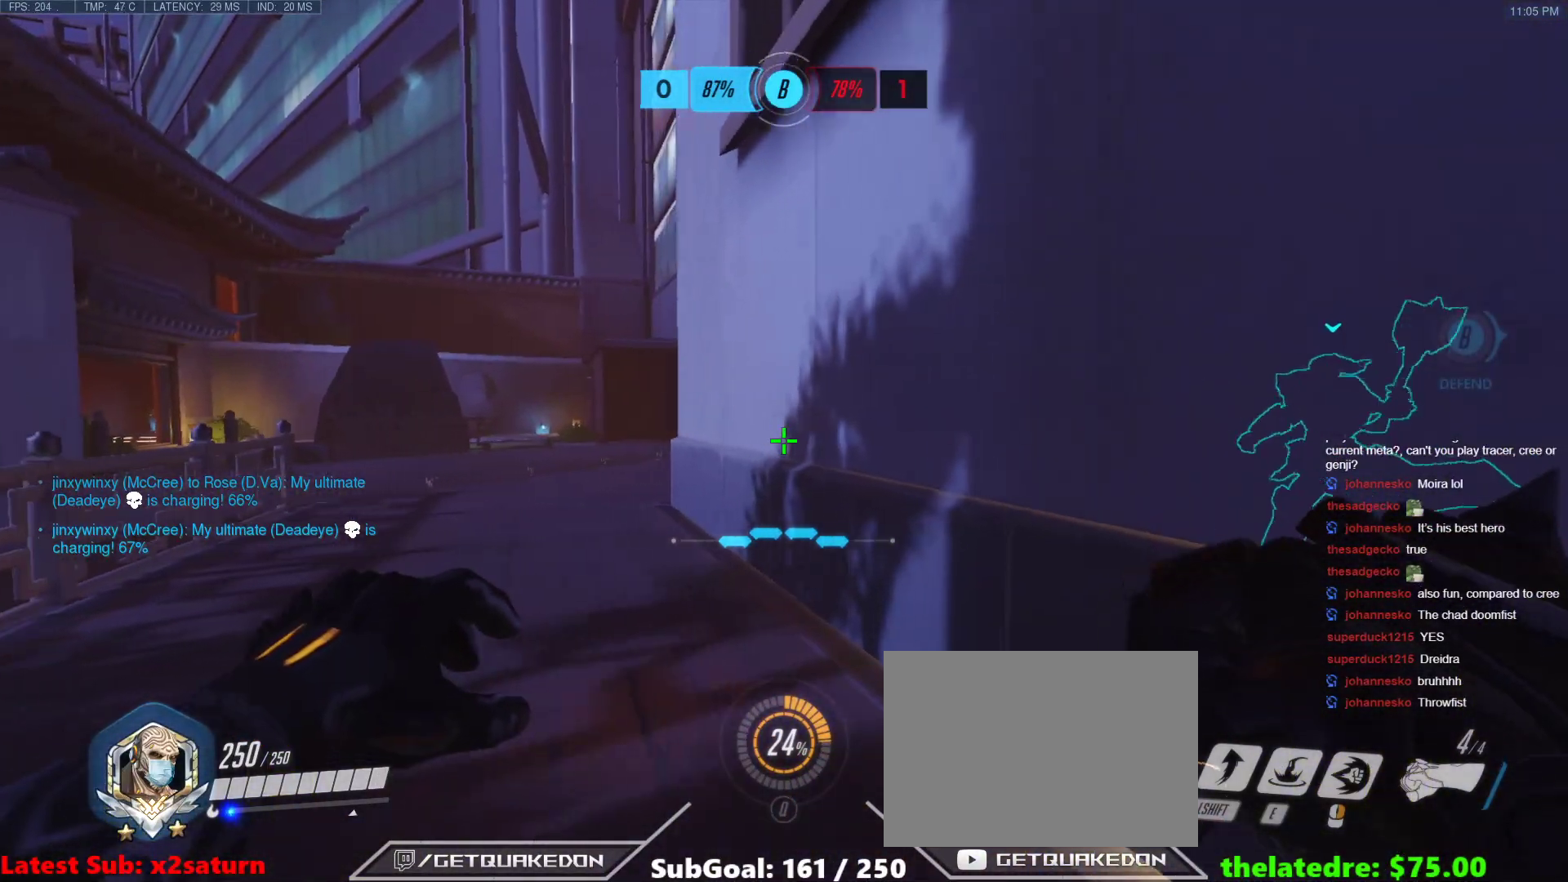
{"keys": ["a", "d"], "events": [[150, "ctrl", "up"], [283, "d", "down"], [333, "a", "up"], [483, "a", "down"]]}
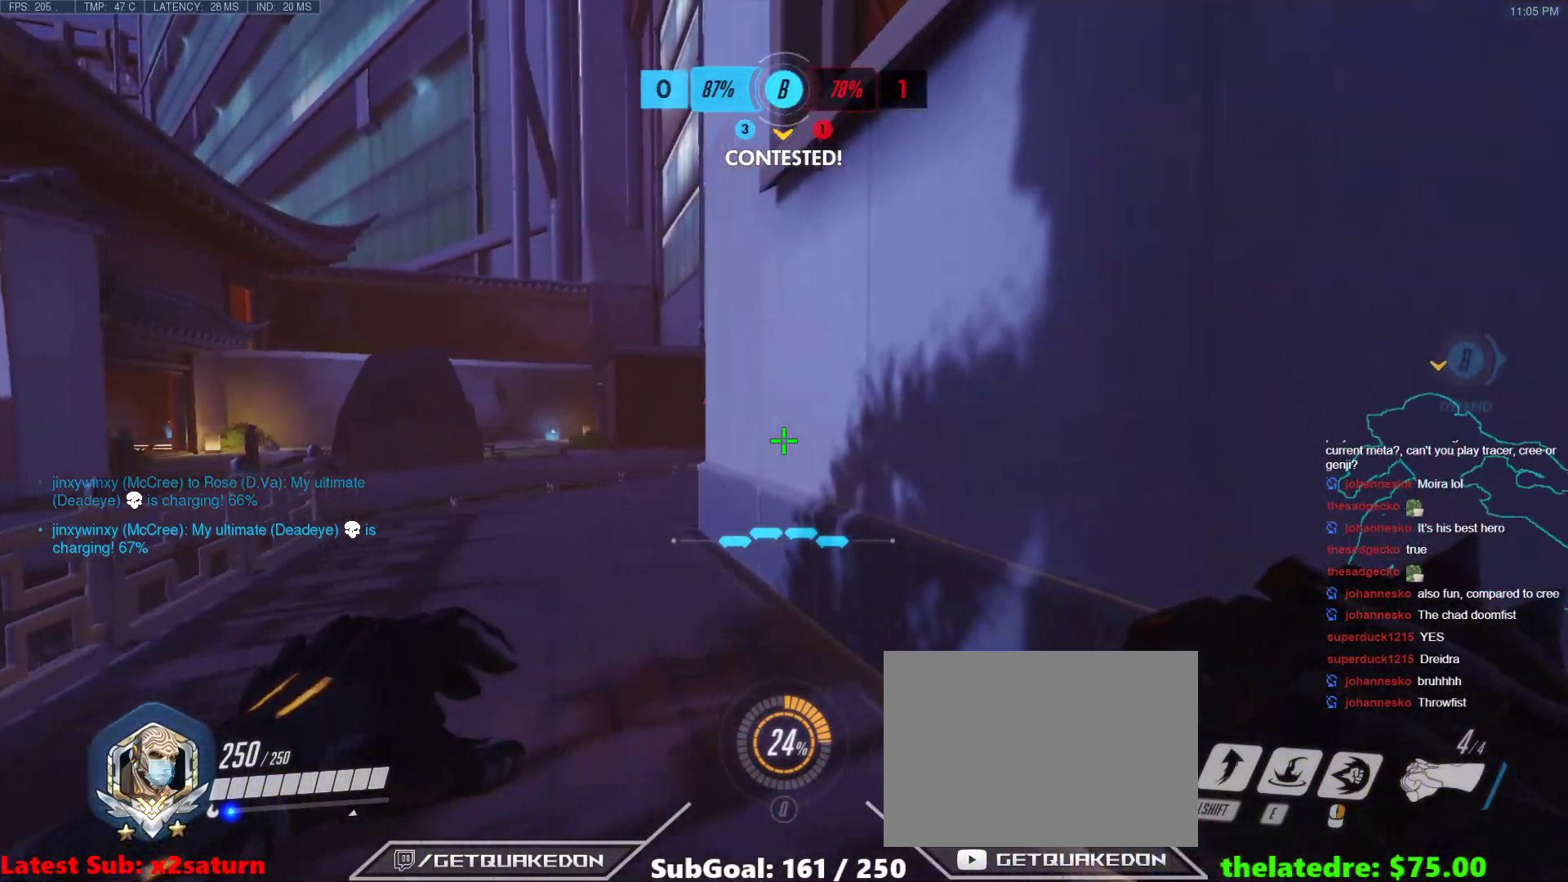
{"keys": ["d"], "events": [[33, "d", "up"], [167, "a", "up"], [167, "w", "down"], [267, "d", "down"], [350, "w", "up"]]}
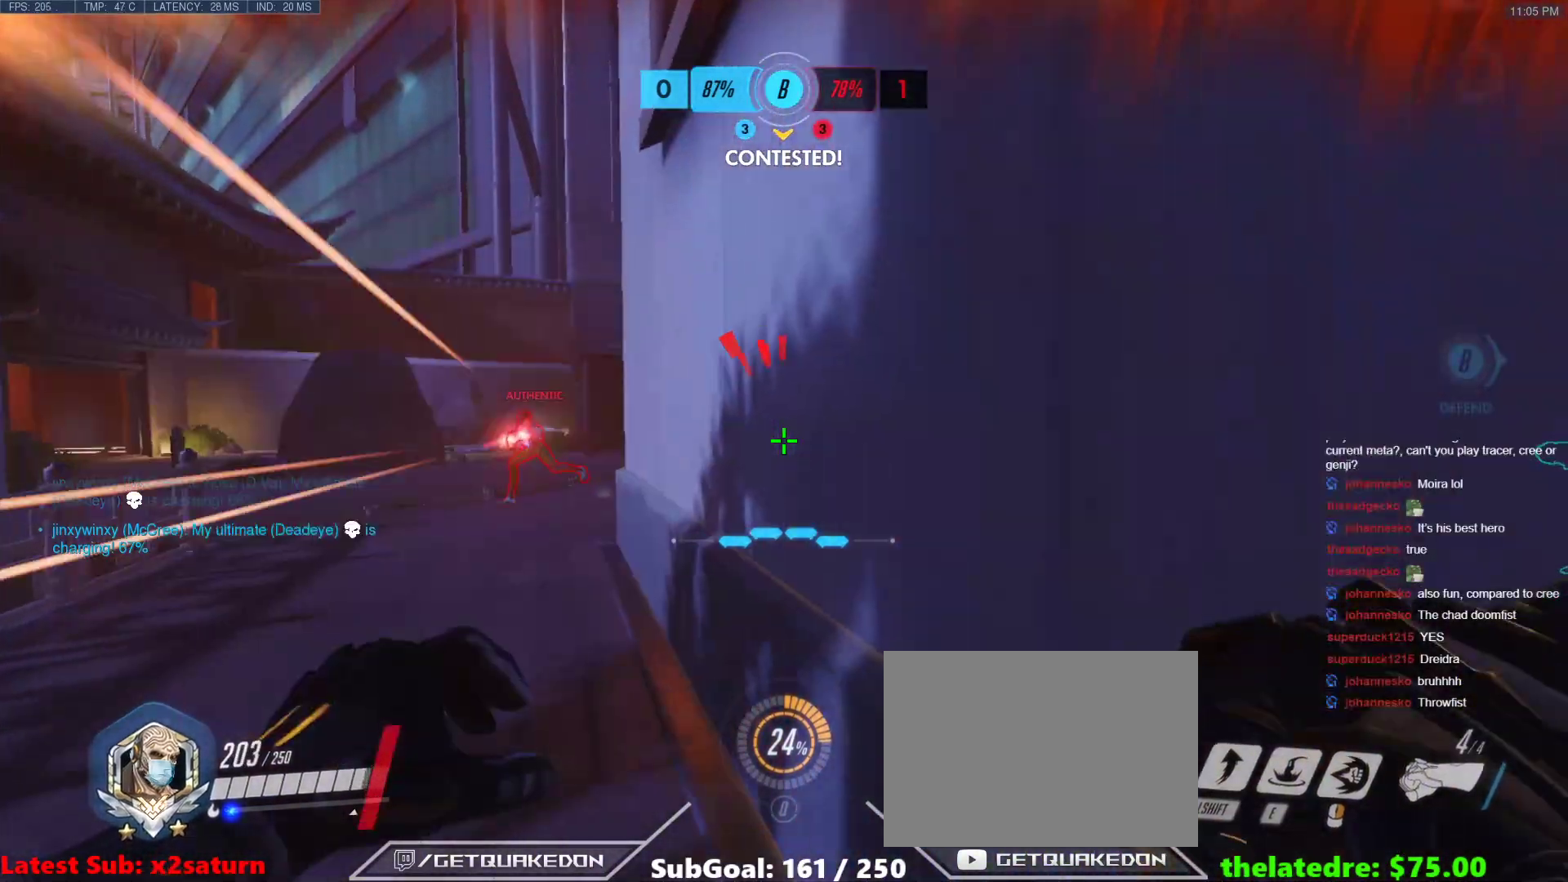
{"keys": ["s"], "events": [[33, "s", "down"], [233, "d", "up"], [317, "space", "down"], [467, "space", "up"]]}
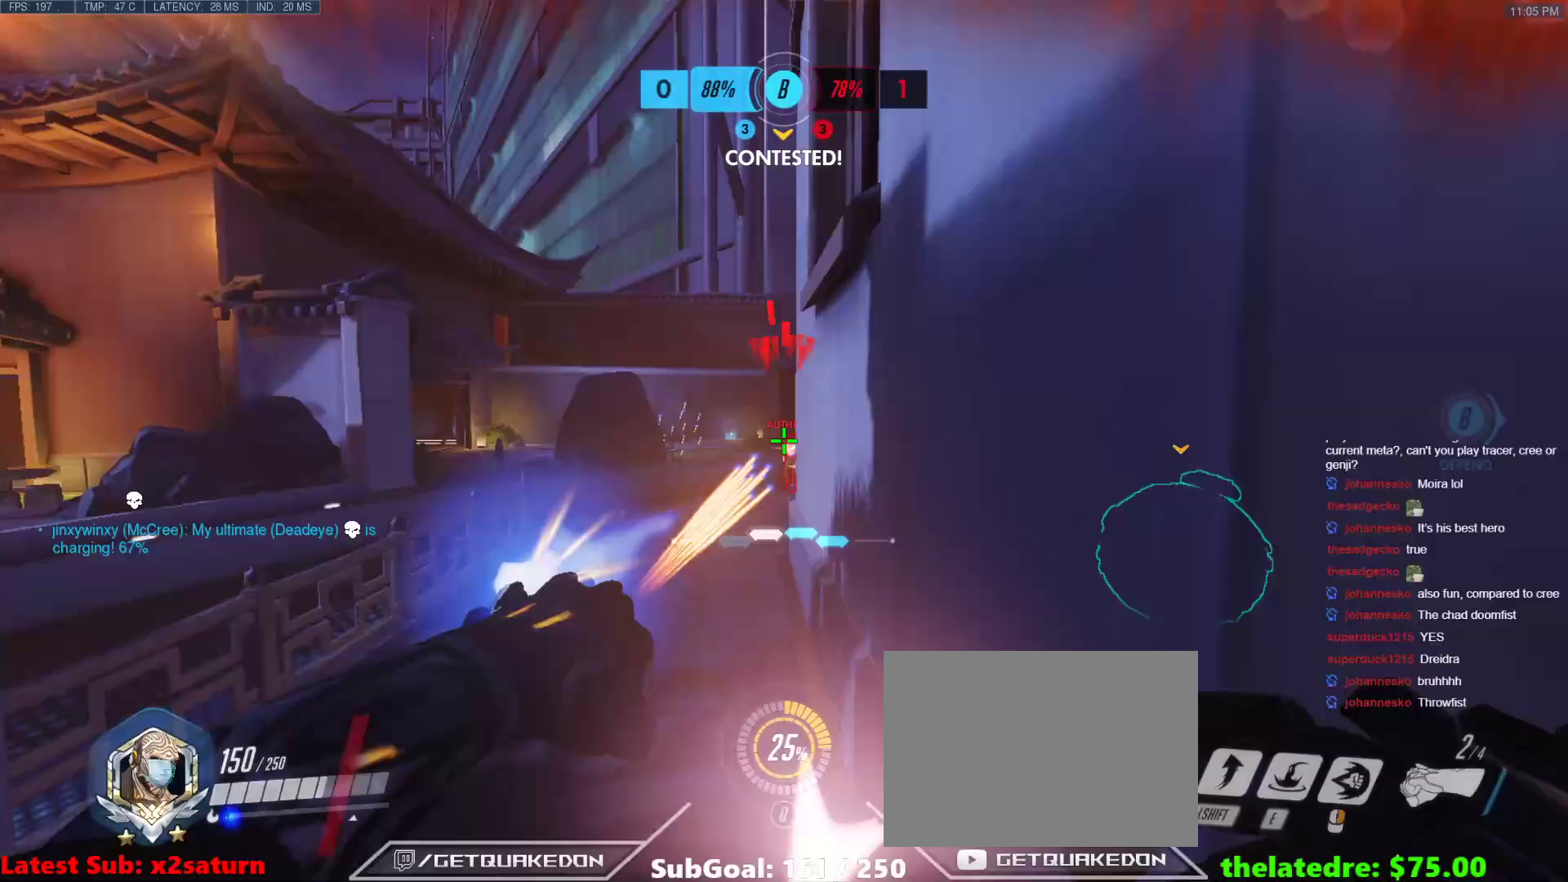
{"keys": ["a", "w"], "events": [[17, "d", "down"], [200, "s", "up"], [383, "w", "down"], [483, "a", "down"], [483, "d", "up"]]}
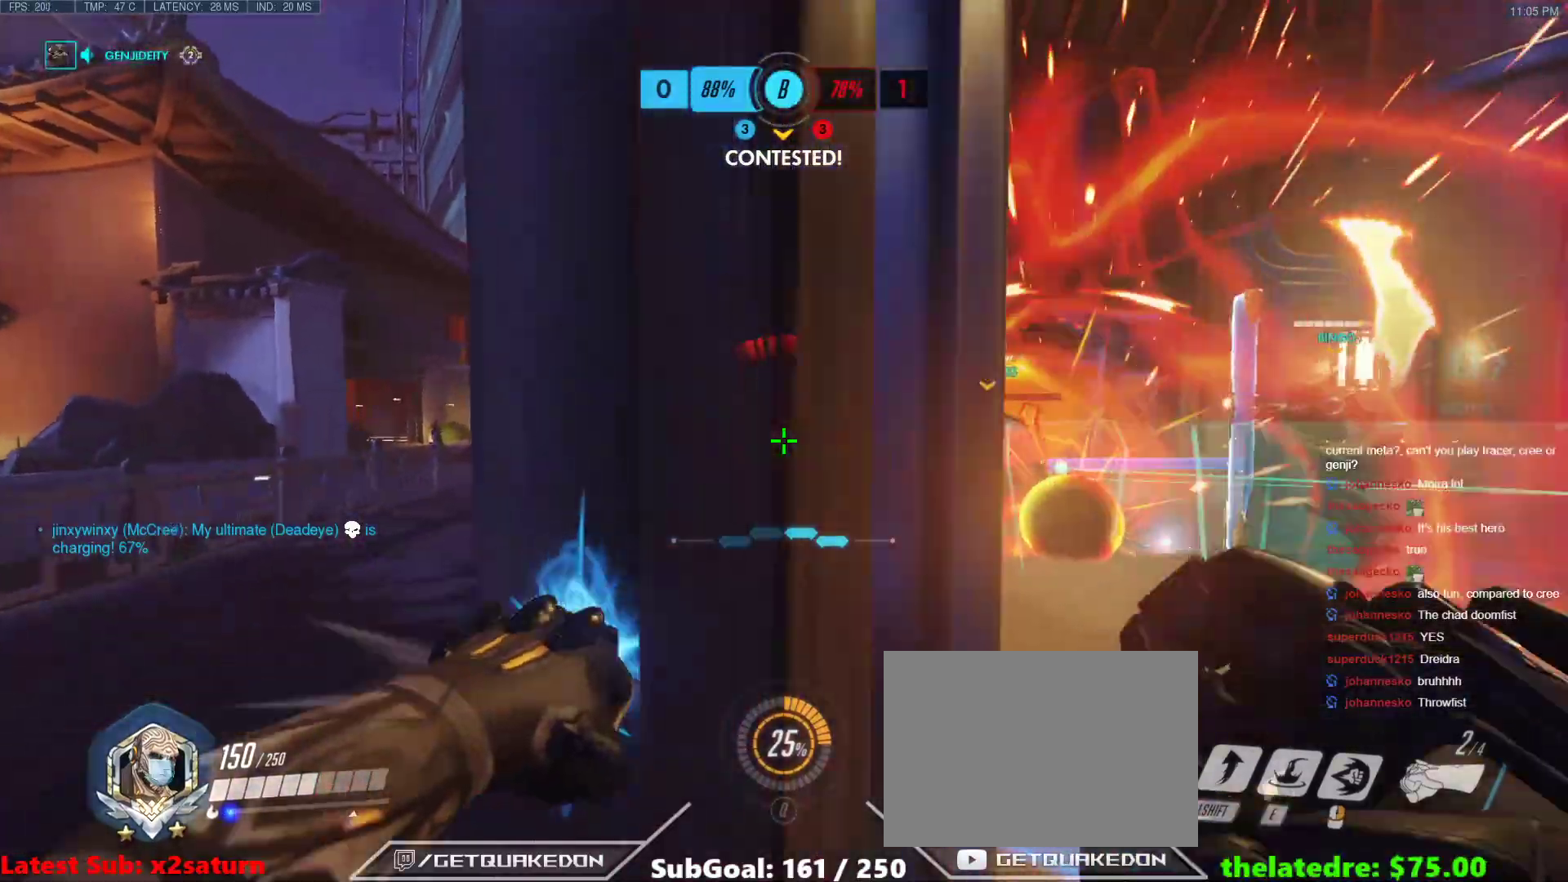
{"keys": ["a", "s"], "events": [[217, "w", "up"], [500, "s", "down"]]}
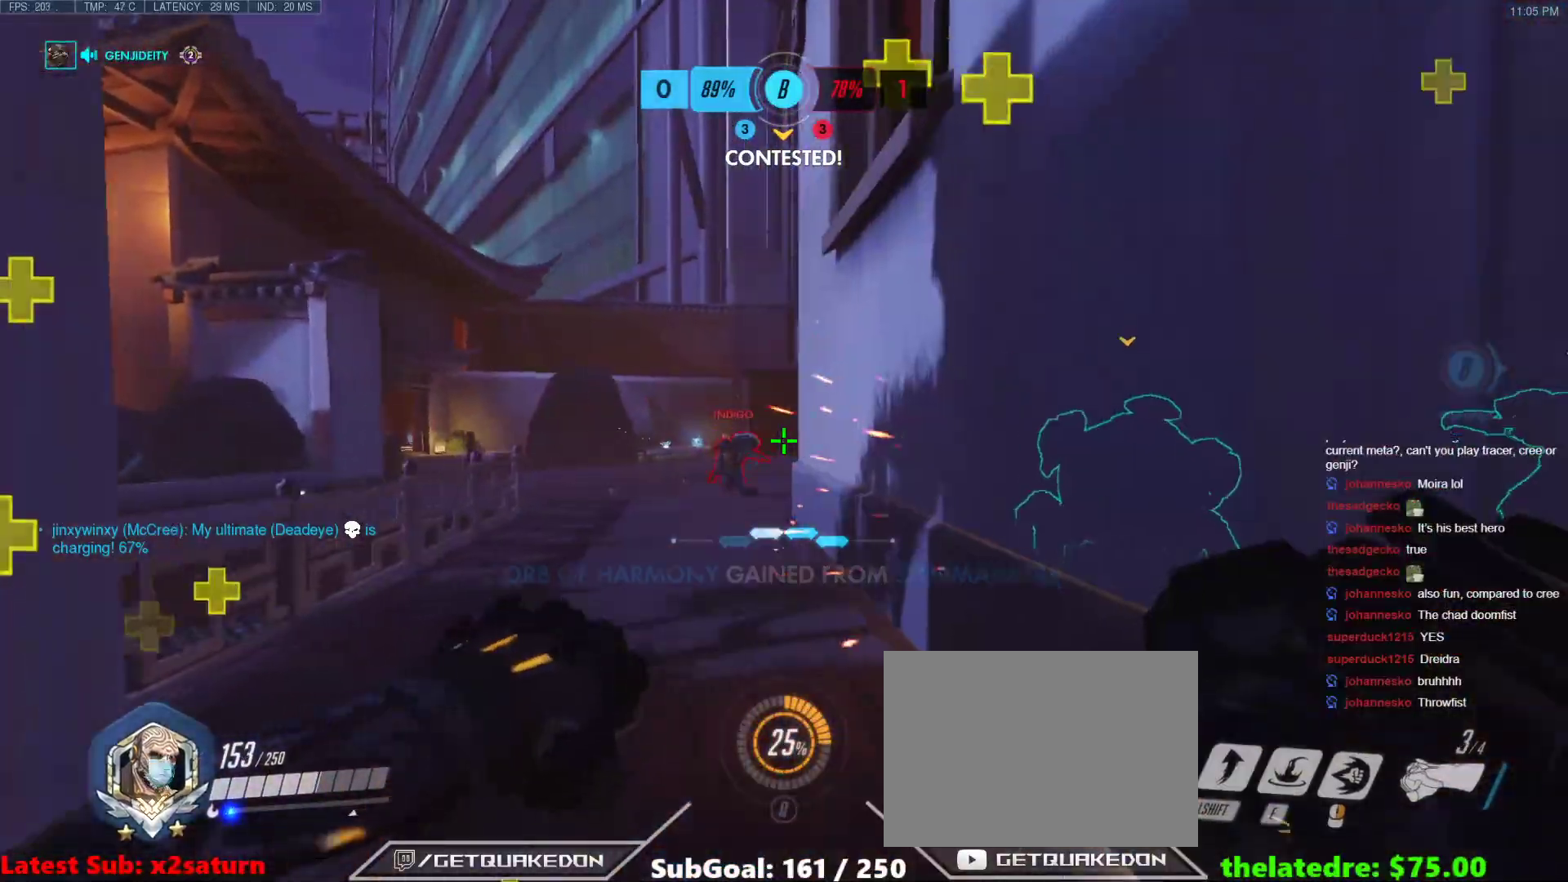
{"keys": ["d", "shift"], "events": [[133, "a", "up"], [317, "space", "down"], [367, "shift", "down"], [417, "d", "down"], [467, "s", "up"], [467, "space", "up"]]}
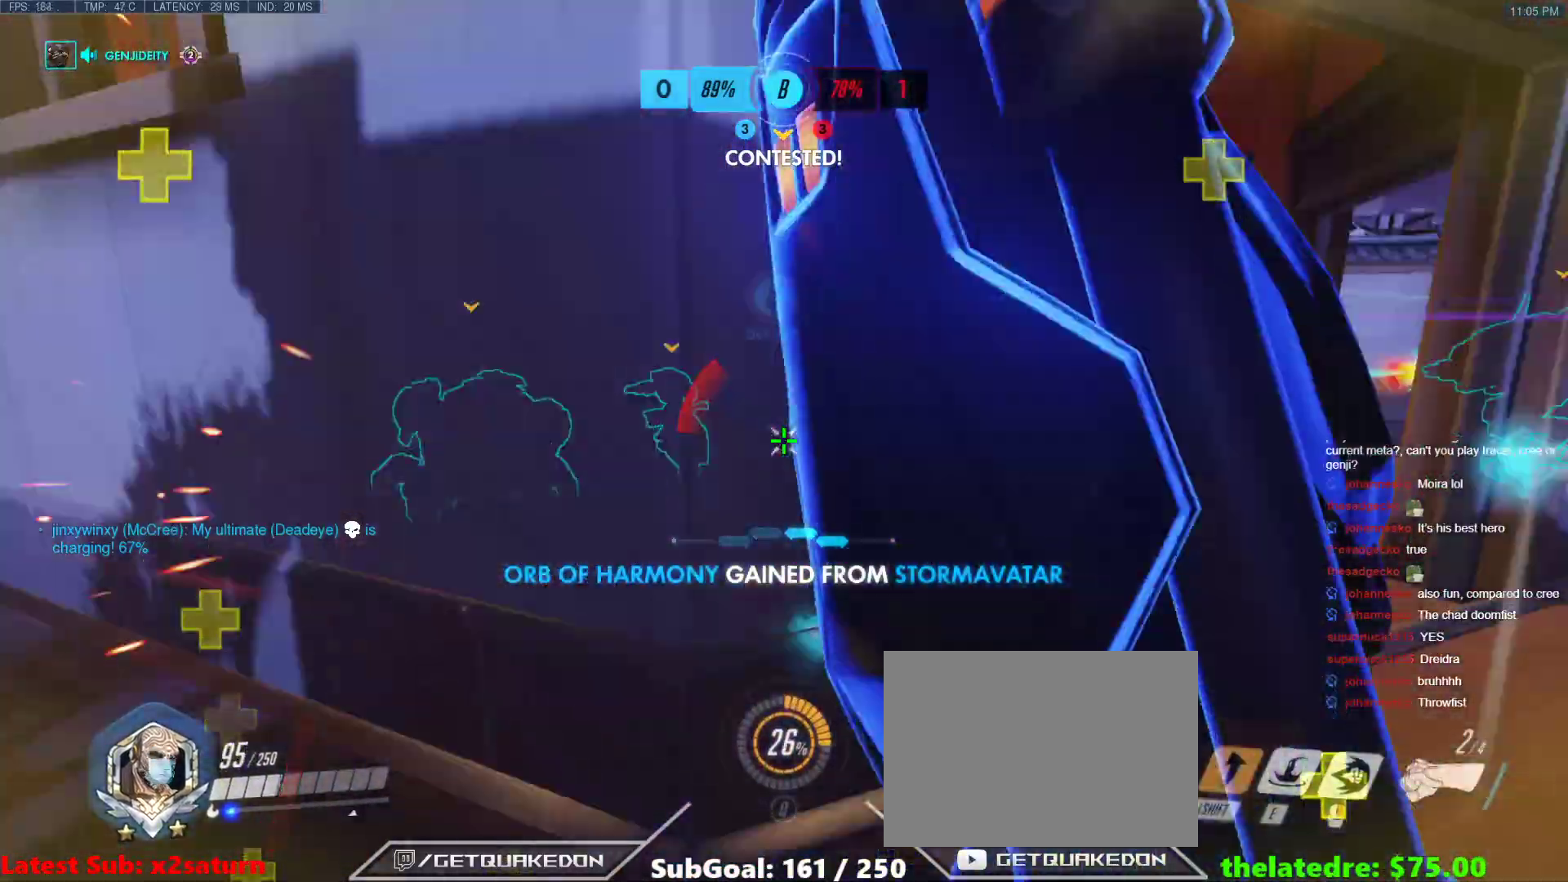
{"keys": ["d"], "events": [[17, "shift", "up"], [100, "w", "down"], [283, "w", "up"], [383, "e", "down"], [483, "e", "up"]]}
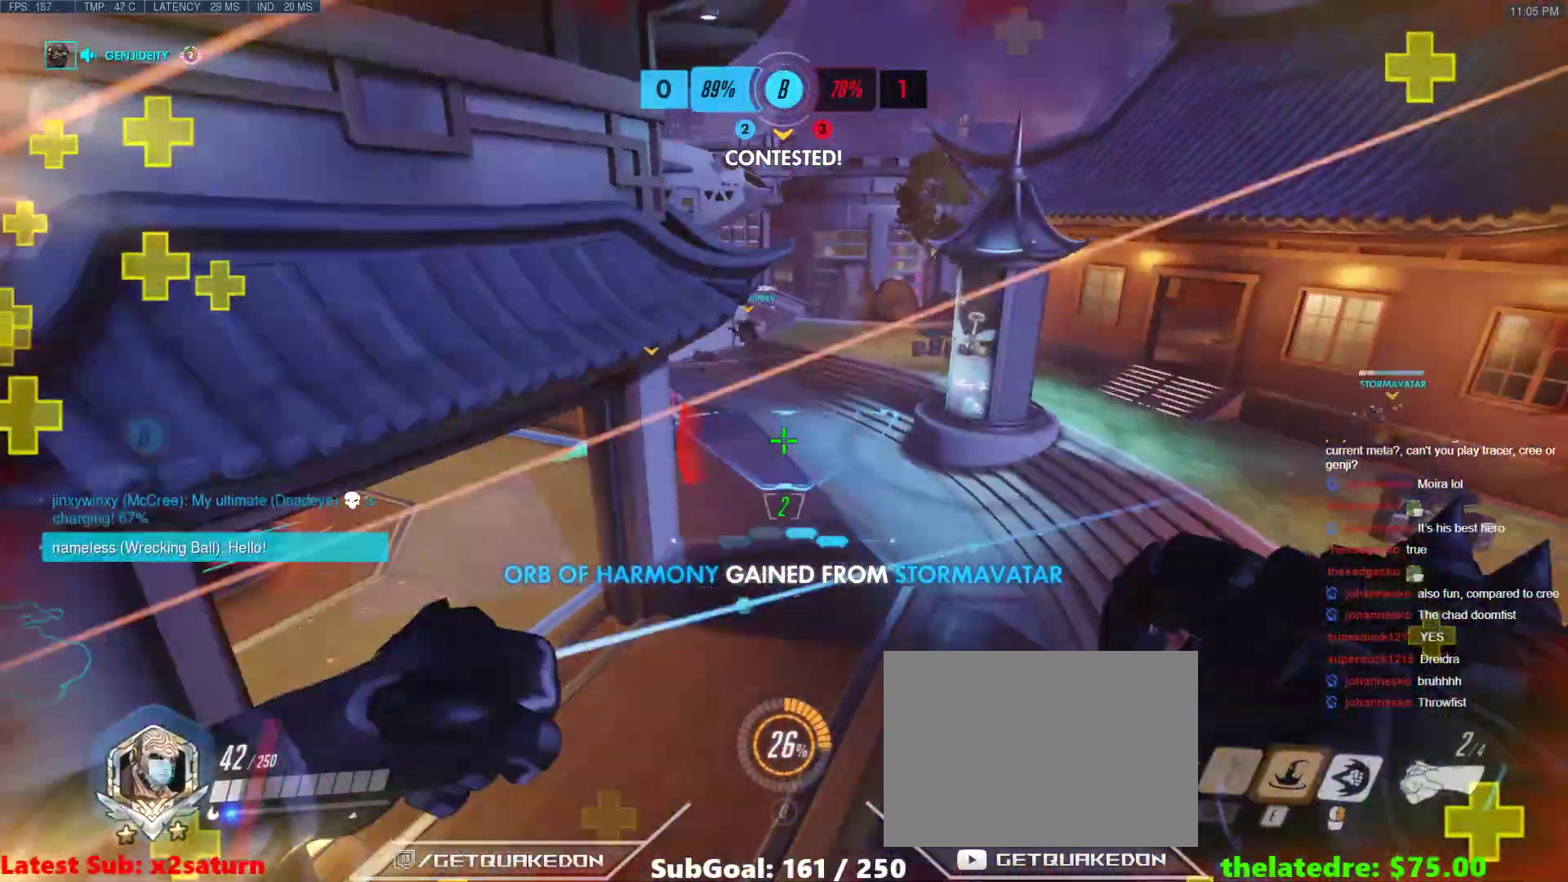
{"keys": ["d"], "events": [[33, "e", "down"], [117, "e", "up"], [167, "e", "down"], [167, "f", "down"], [217, "f", "up"], [317, "e", "up"]]}